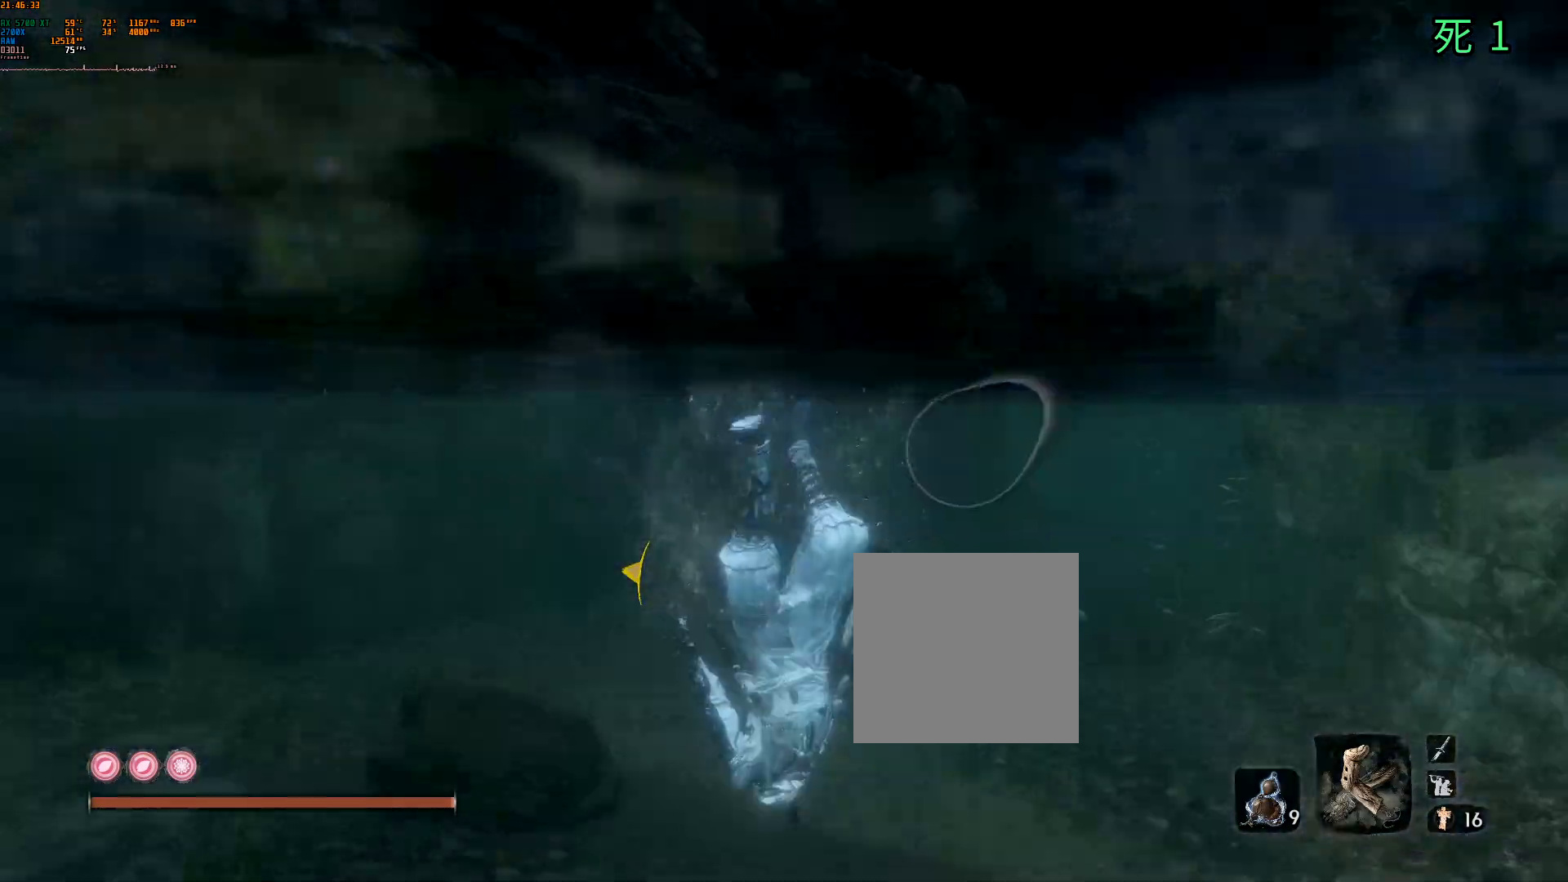
Gameplay with a controller (Xbox layout); each line is a JSON object with the inputs held at the frame after it. "events" lists button and stick changes between this image and that frame as [ms after this image, input, new state], when the widget could be followed in between. Not read: DPAD_DOWN DPAD_LEFT DPAD_RIGHT DPAD_UP L3 R3 other_buttons right_stick.
{"buttons": [], "left_stick": "center", "events": [[67, "R1", "up"]]}
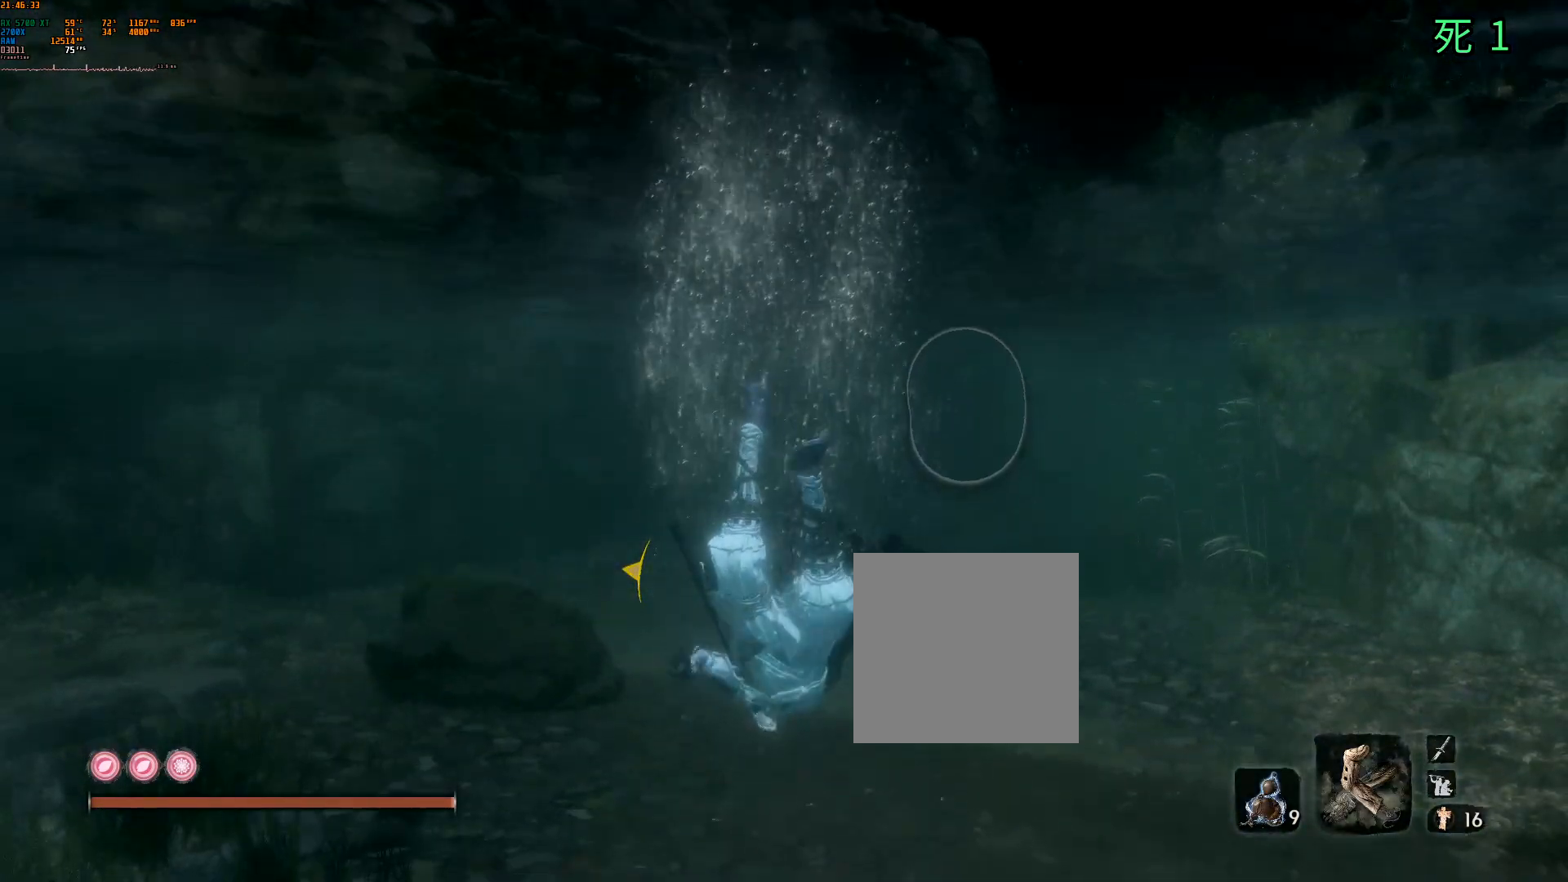
{"buttons": [], "left_stick": "center"}
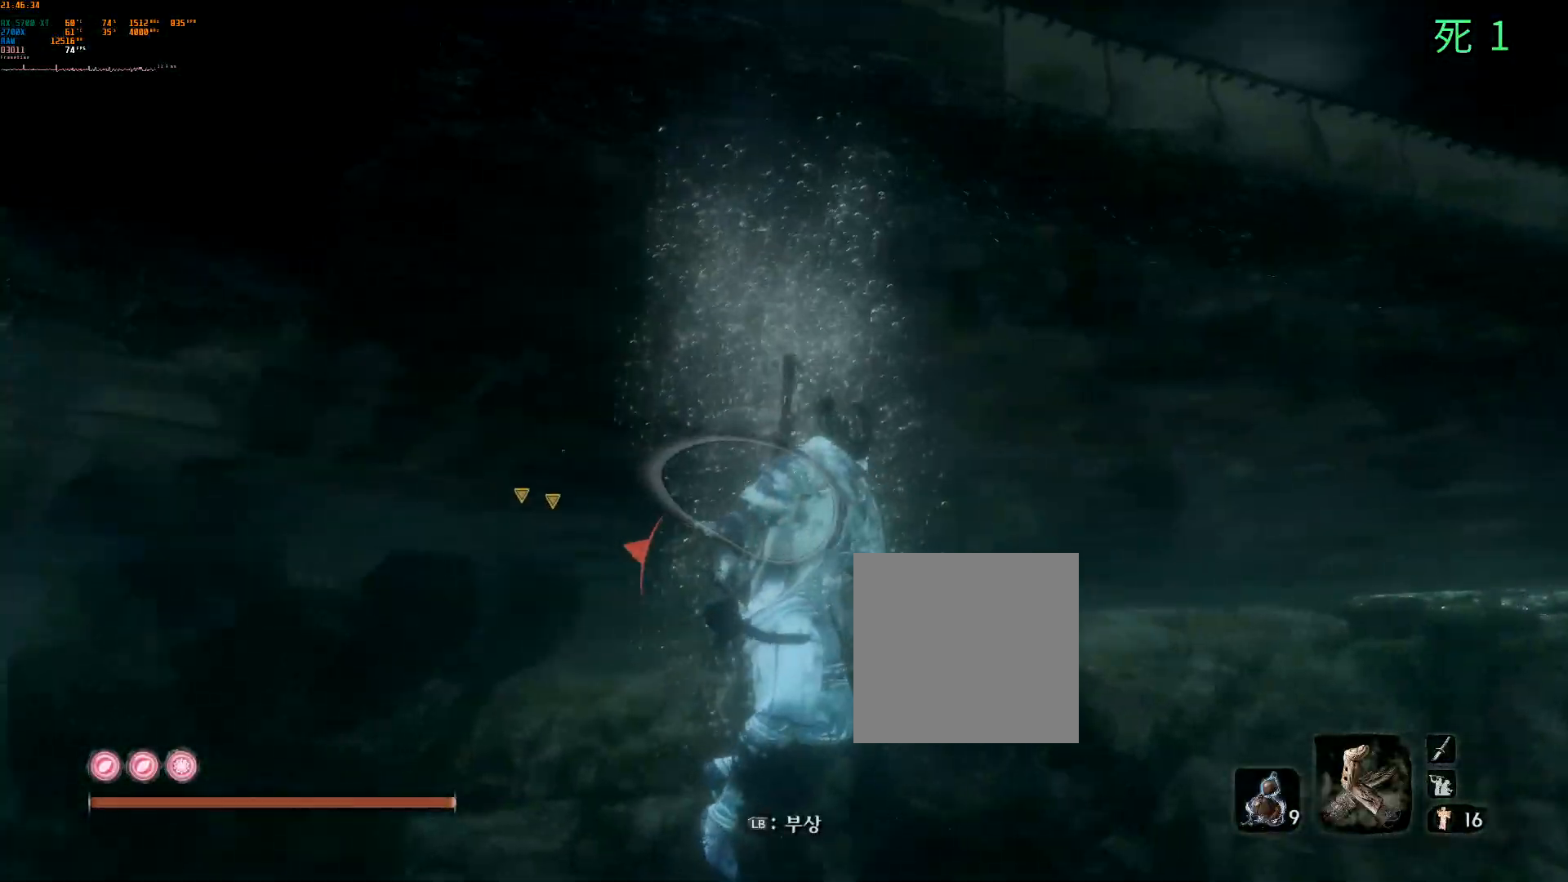
{"buttons": [], "left_stick": "center"}
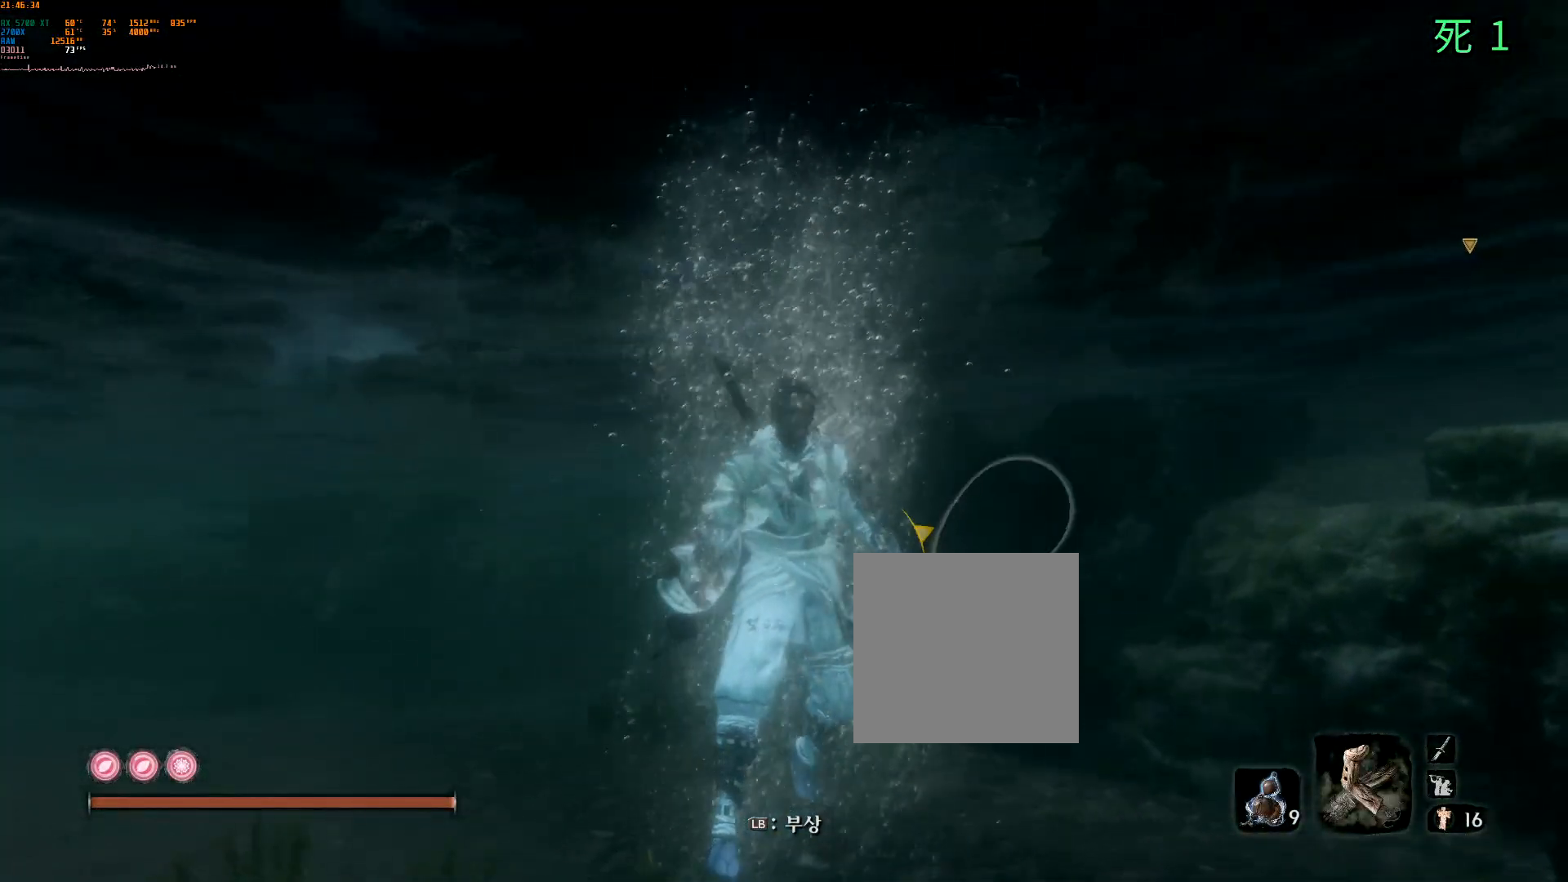
{"buttons": [], "left_stick": "center", "events": []}
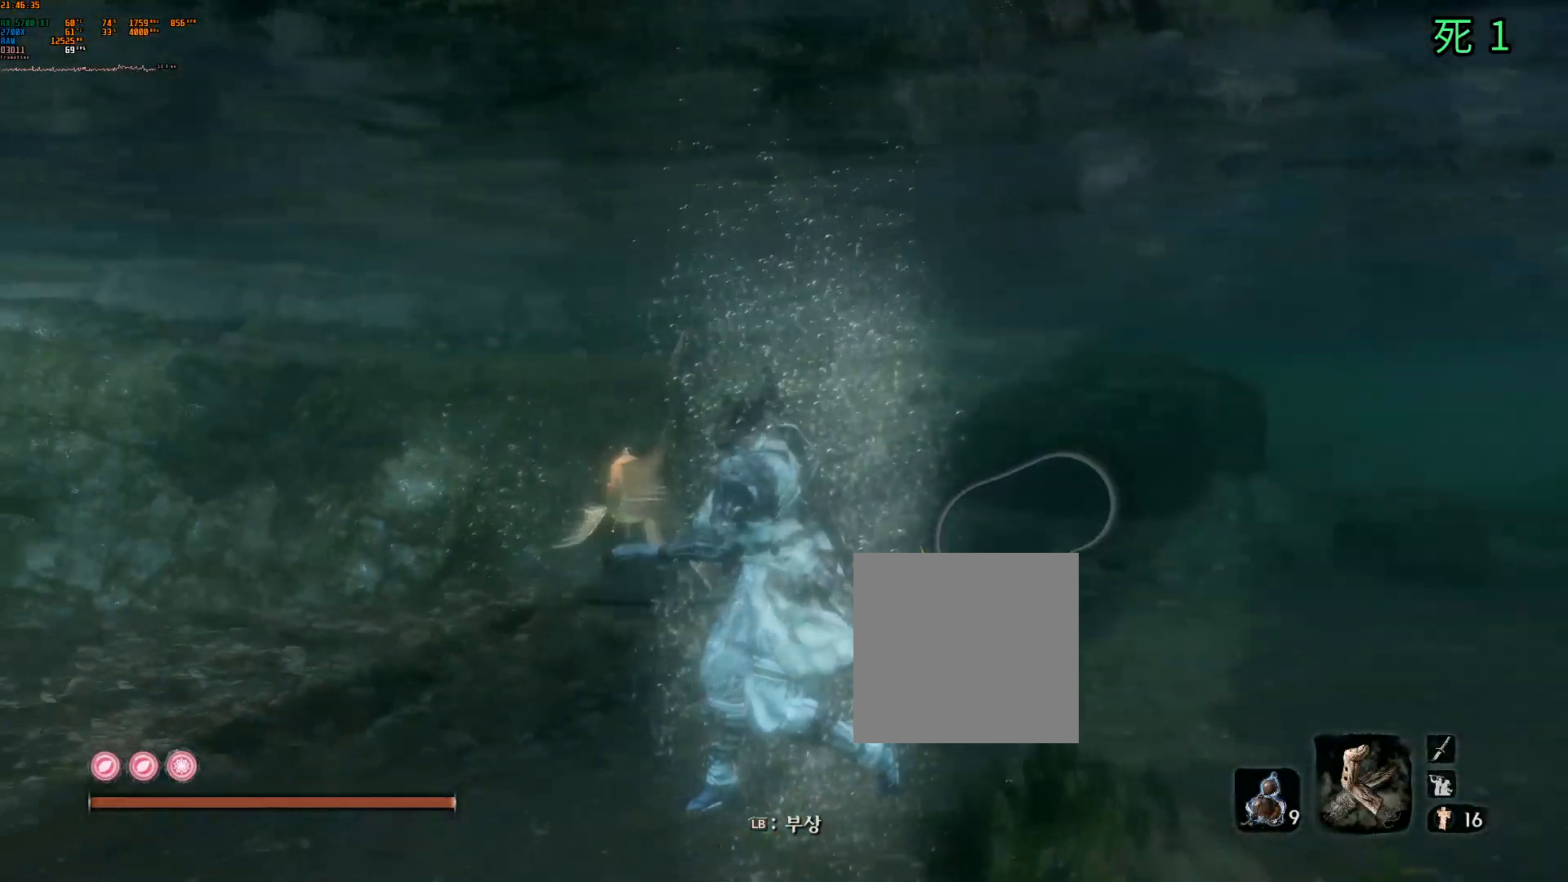
{"buttons": [], "left_stick": "up", "events": [[400, "left_stick", "up"]]}
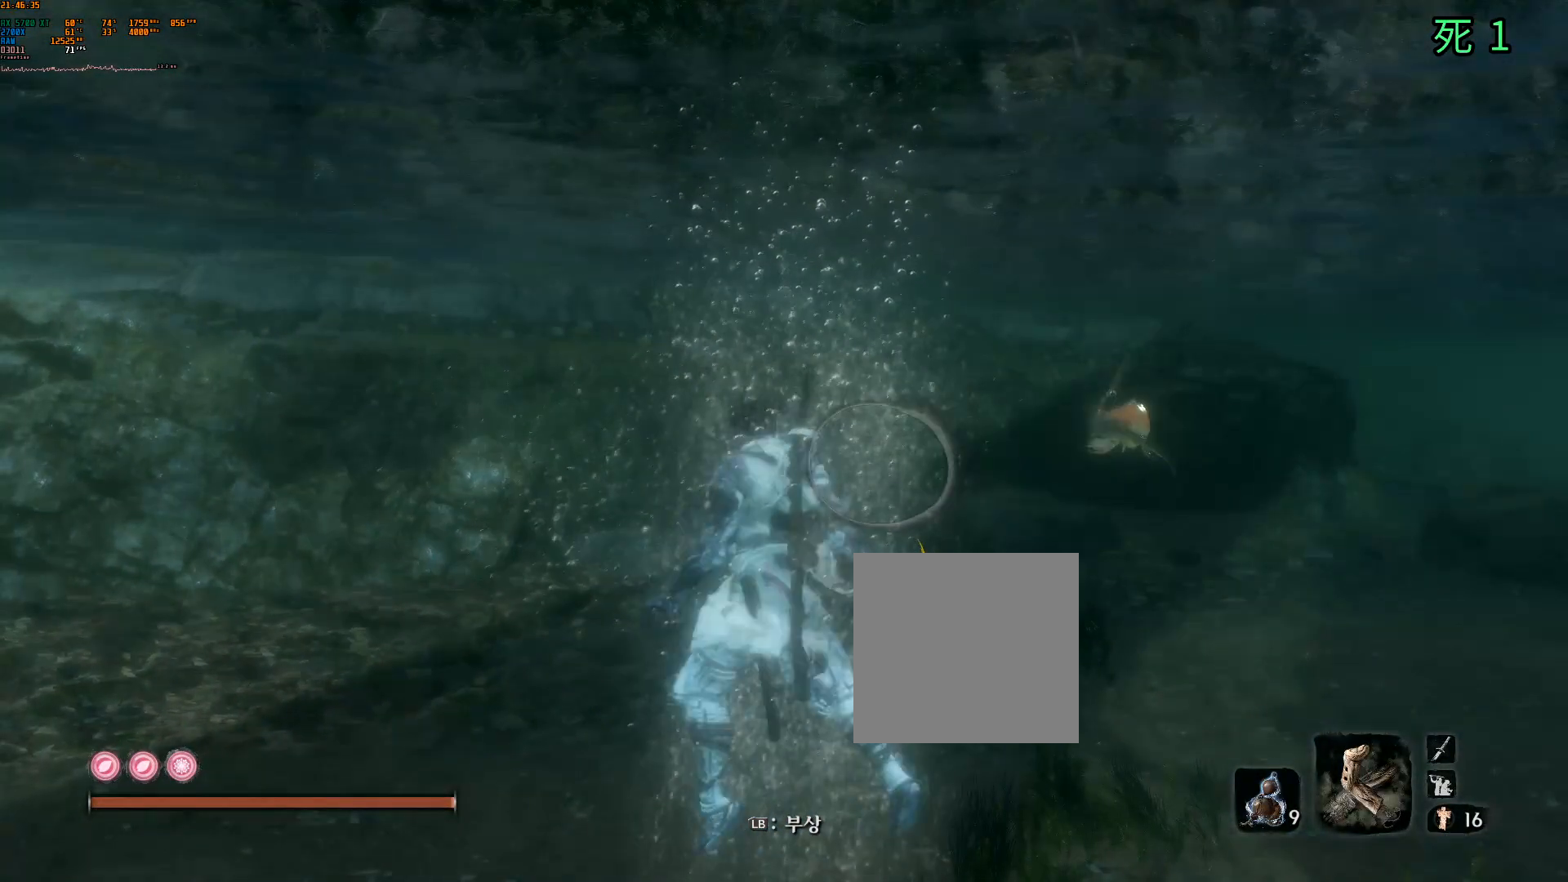
{"buttons": [], "left_stick": "up", "events": []}
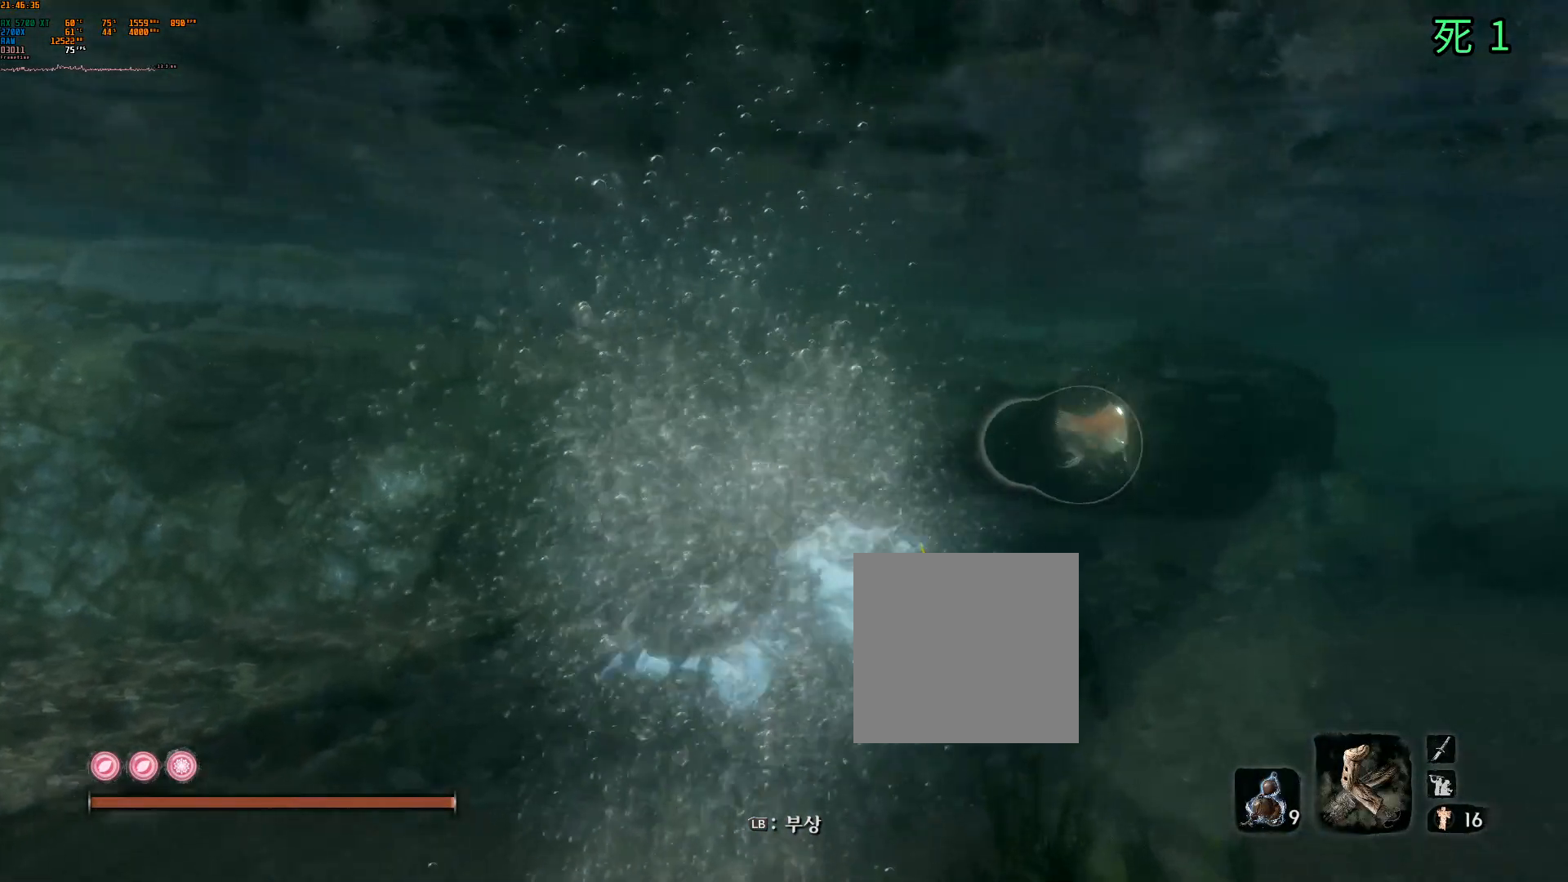
{"buttons": [], "left_stick": "up", "events": []}
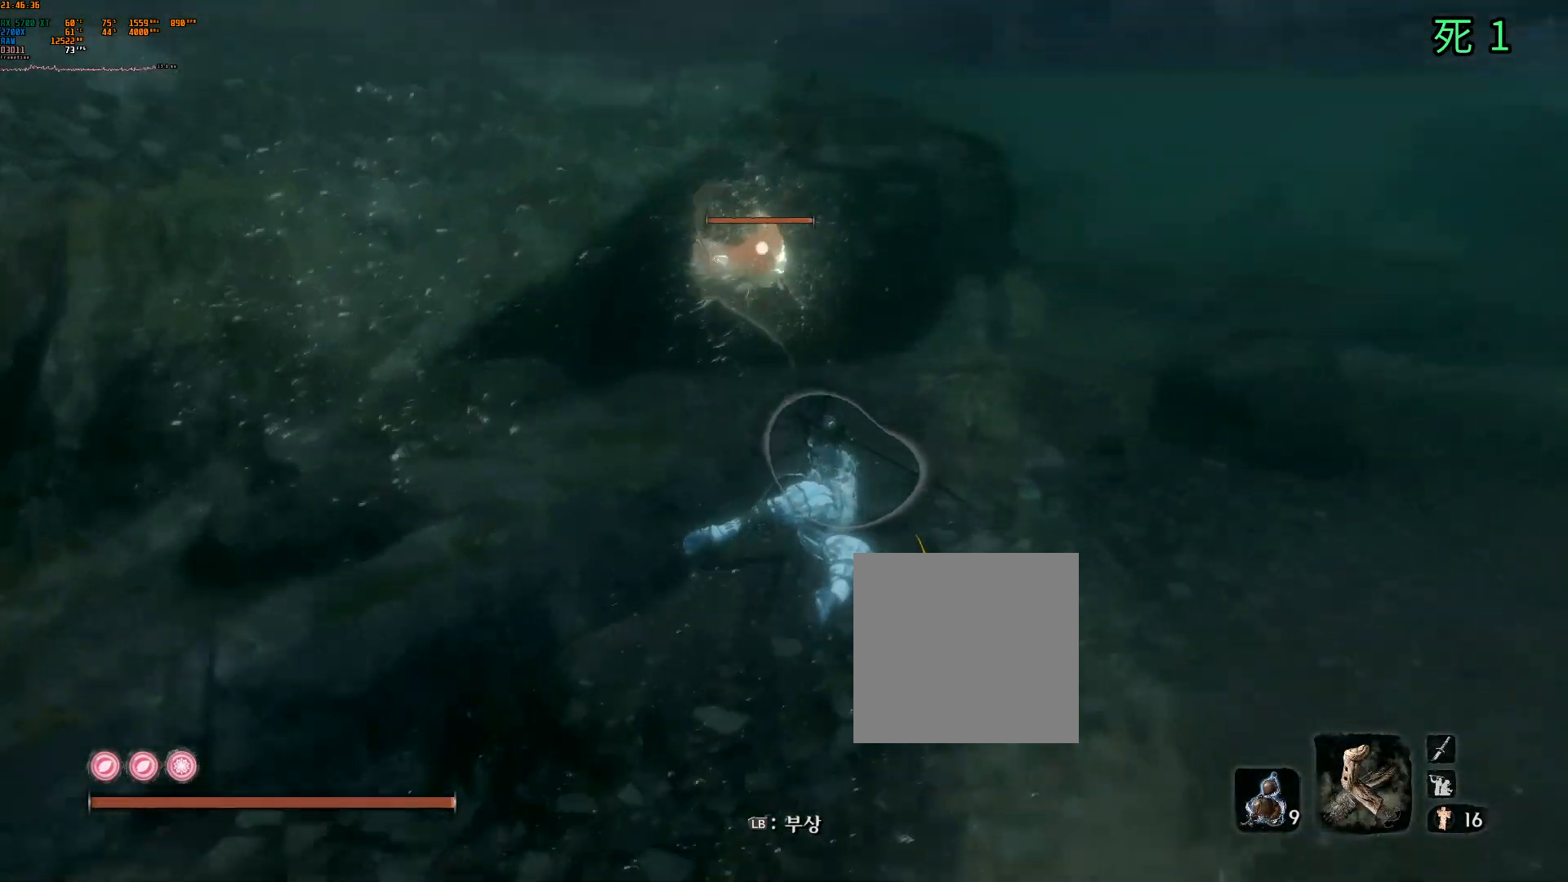
{"buttons": ["R2"], "left_stick": "center", "events": [[67, "R2", "down"], [400, "left_stick", "center"]]}
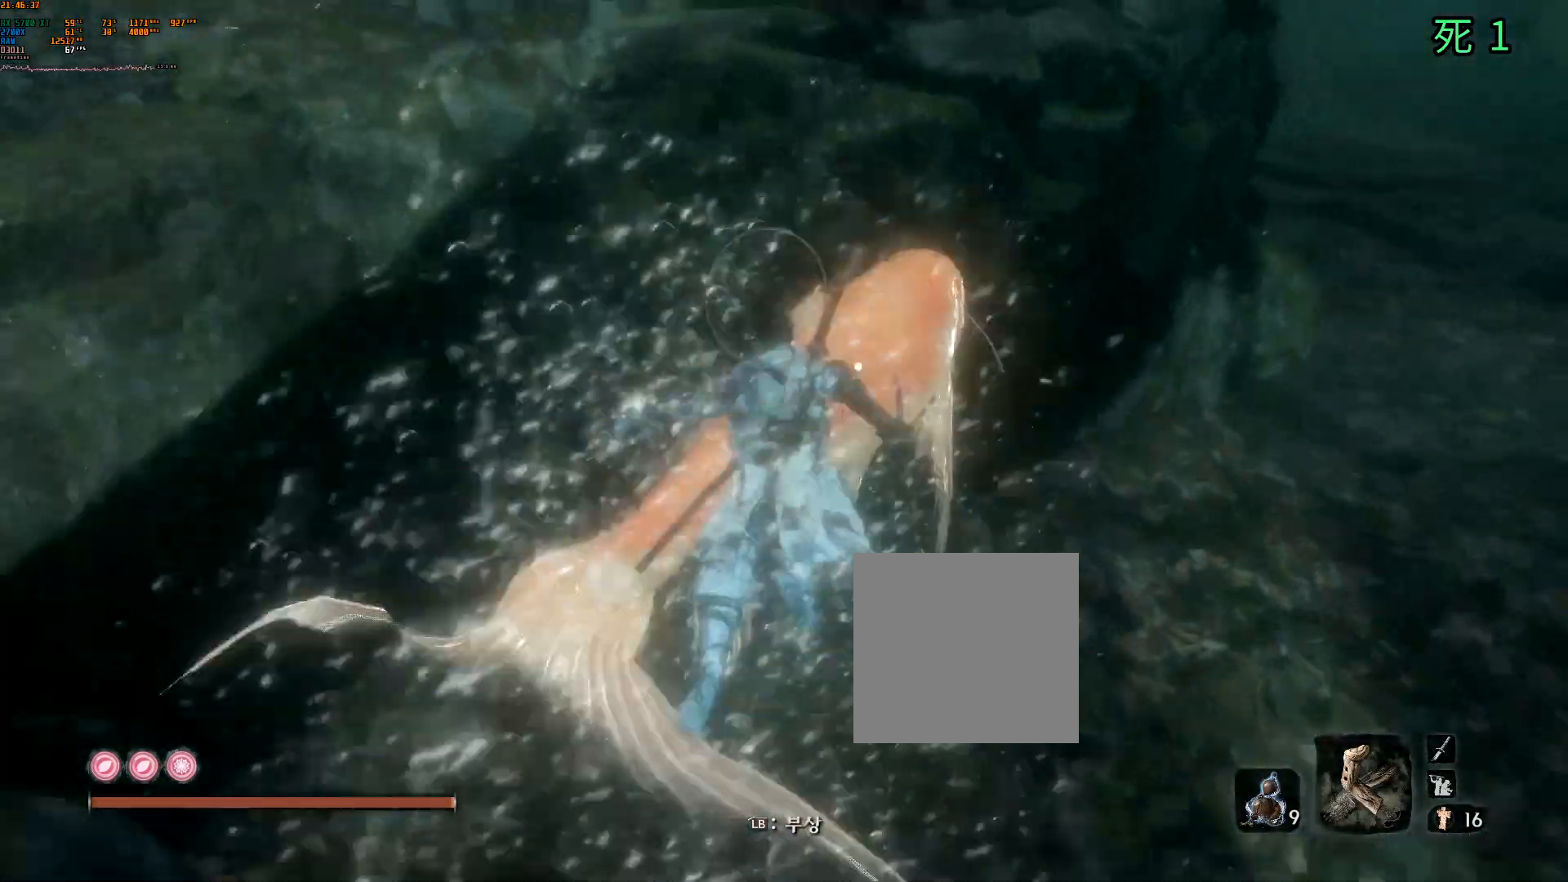
{"buttons": ["R2"], "left_stick": "center", "events": []}
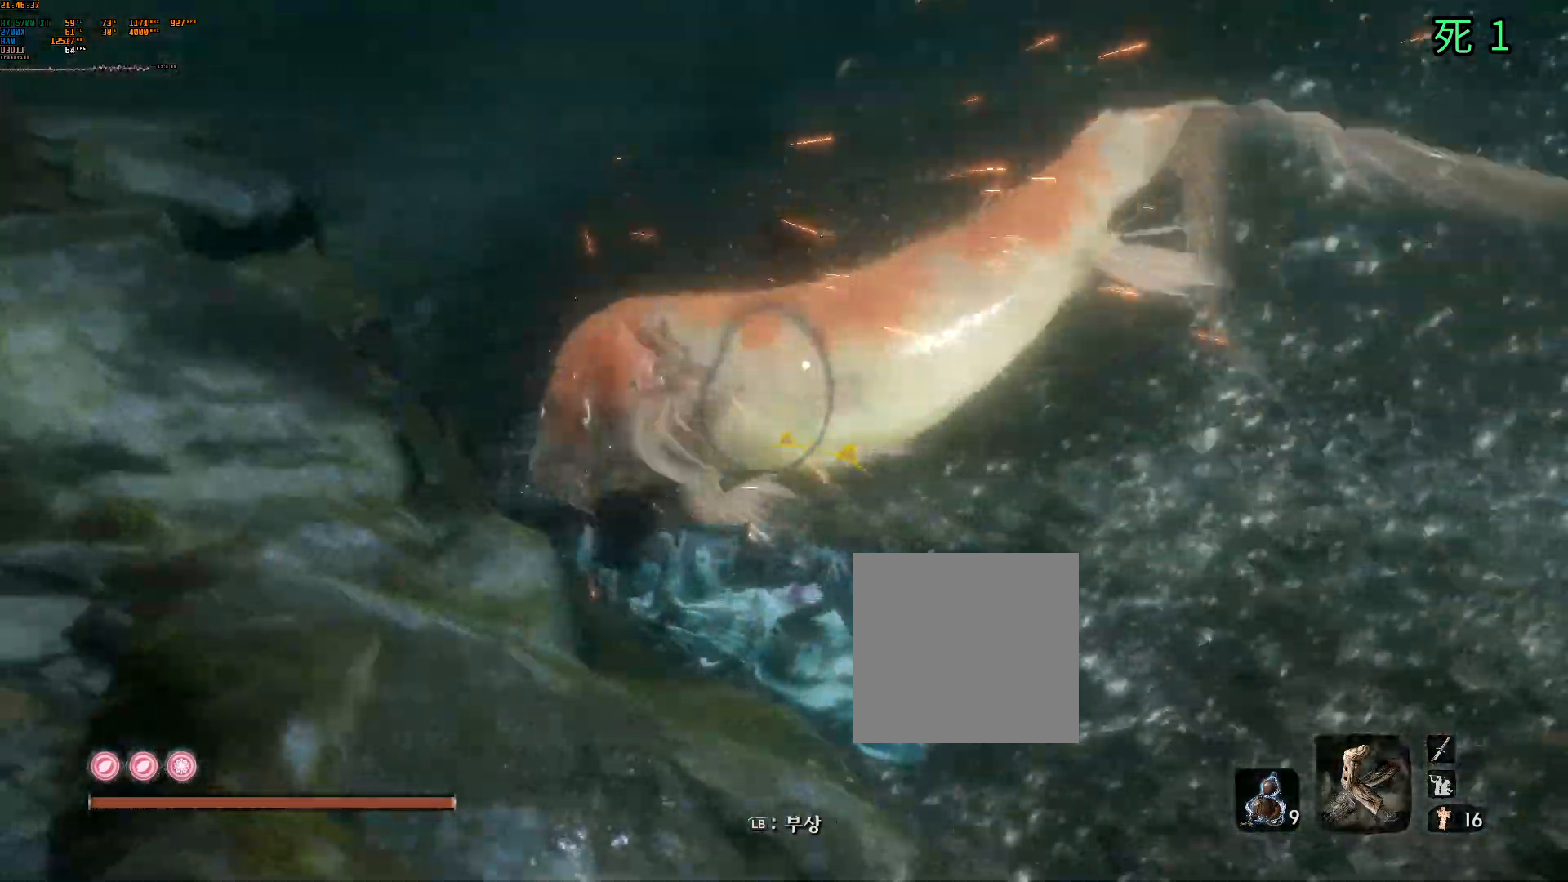
{"buttons": [], "left_stick": "up", "events": [[17, "R2", "up"], [483, "left_stick", "up"]]}
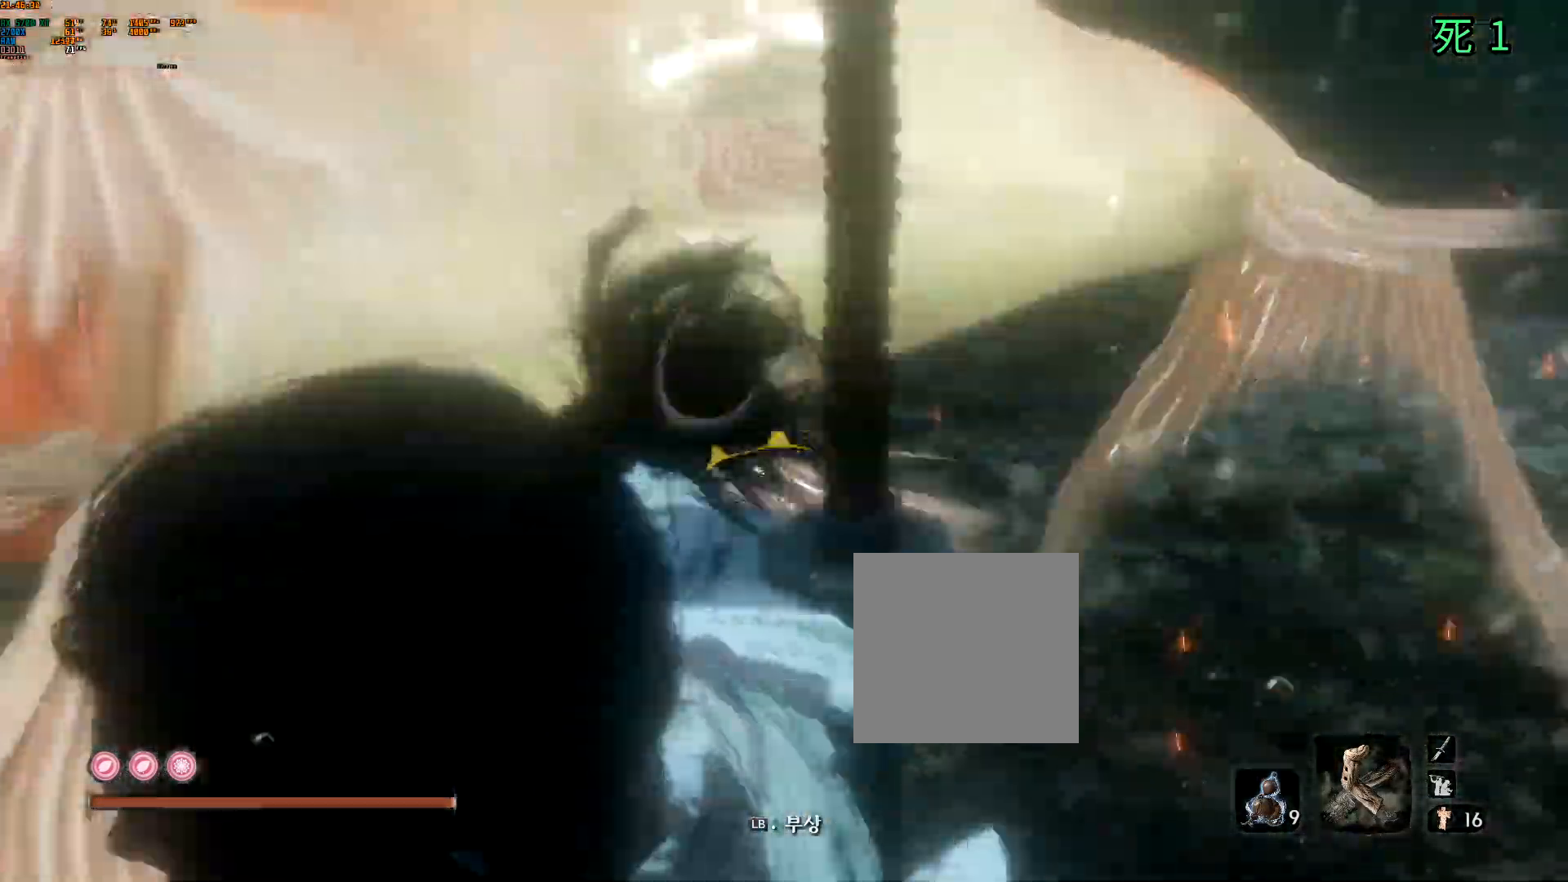
{"buttons": [], "left_stick": "up", "events": []}
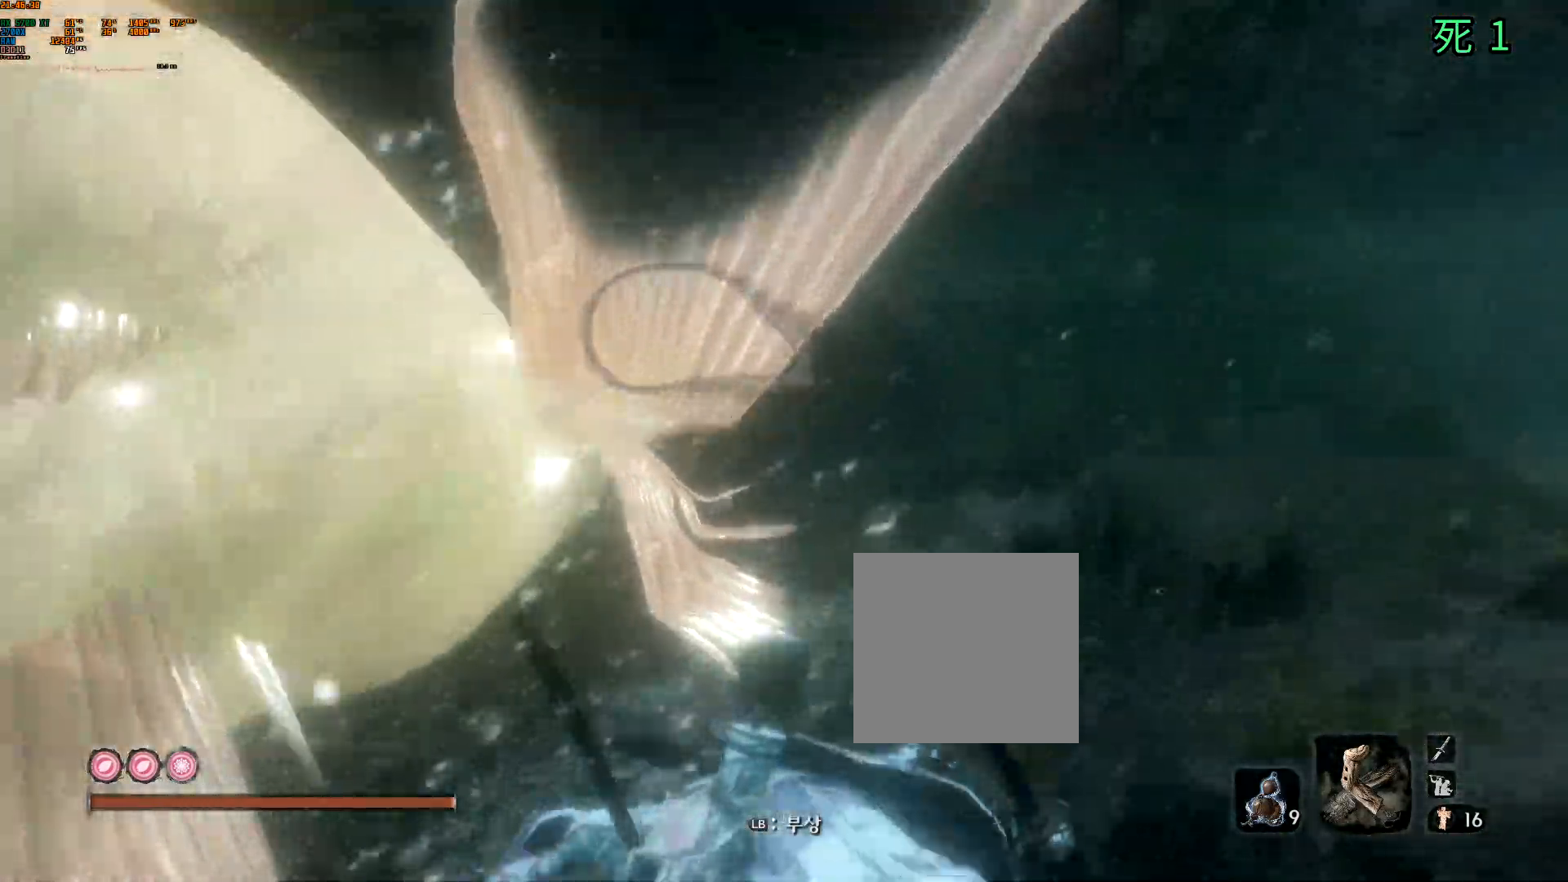
{"buttons": [], "left_stick": "up", "events": []}
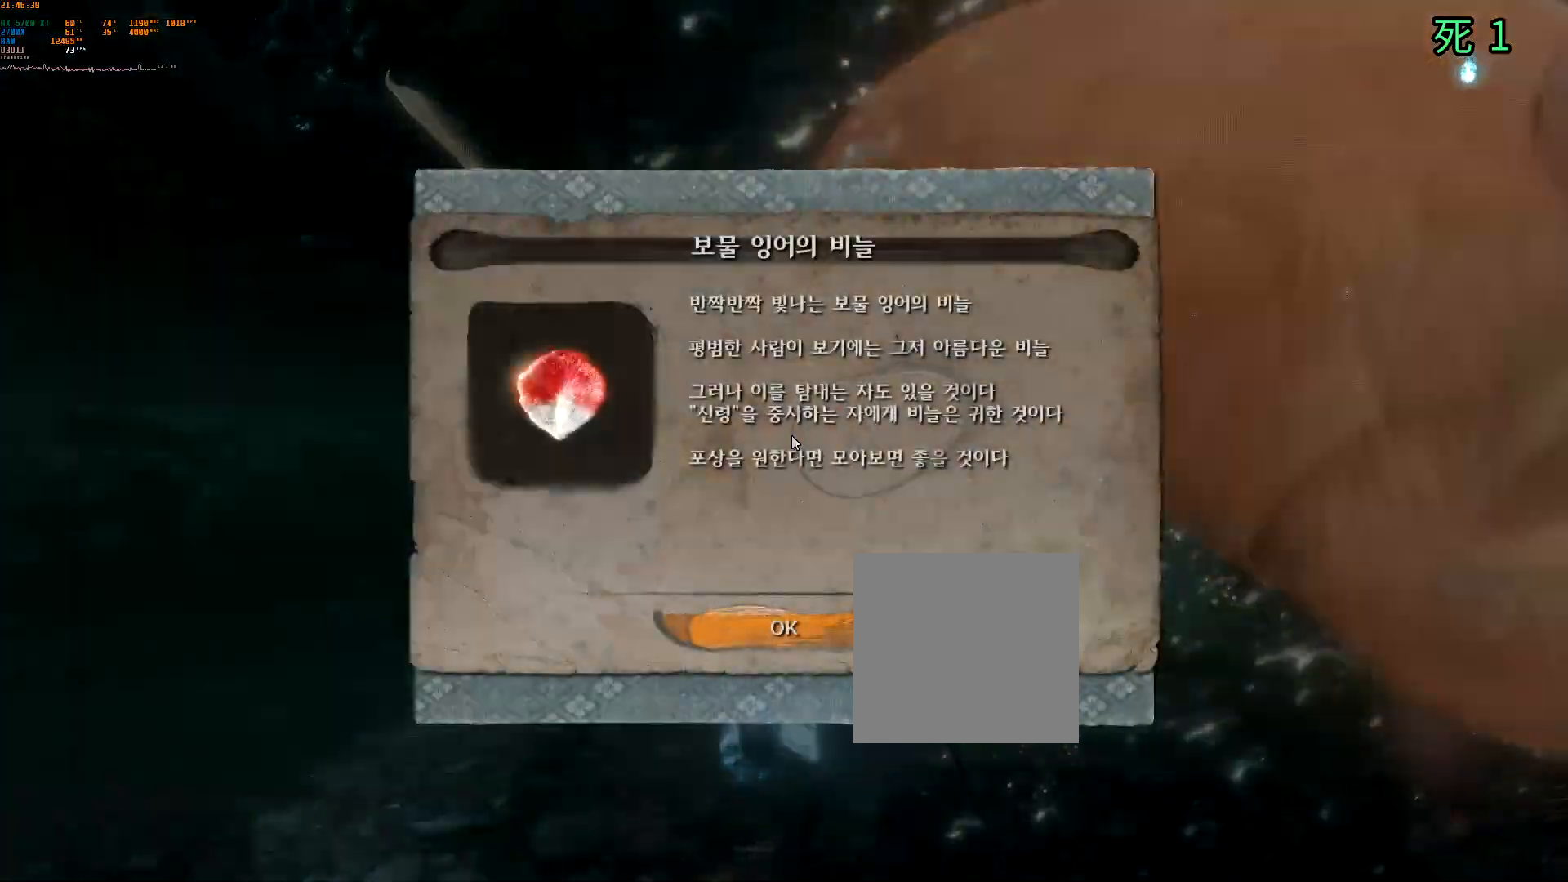
{"buttons": ["A"], "left_stick": "center", "events": [[267, "left_stick", "center"], [417, "A", "down"], [417, "Y", "down"], [483, "Y", "up"]]}
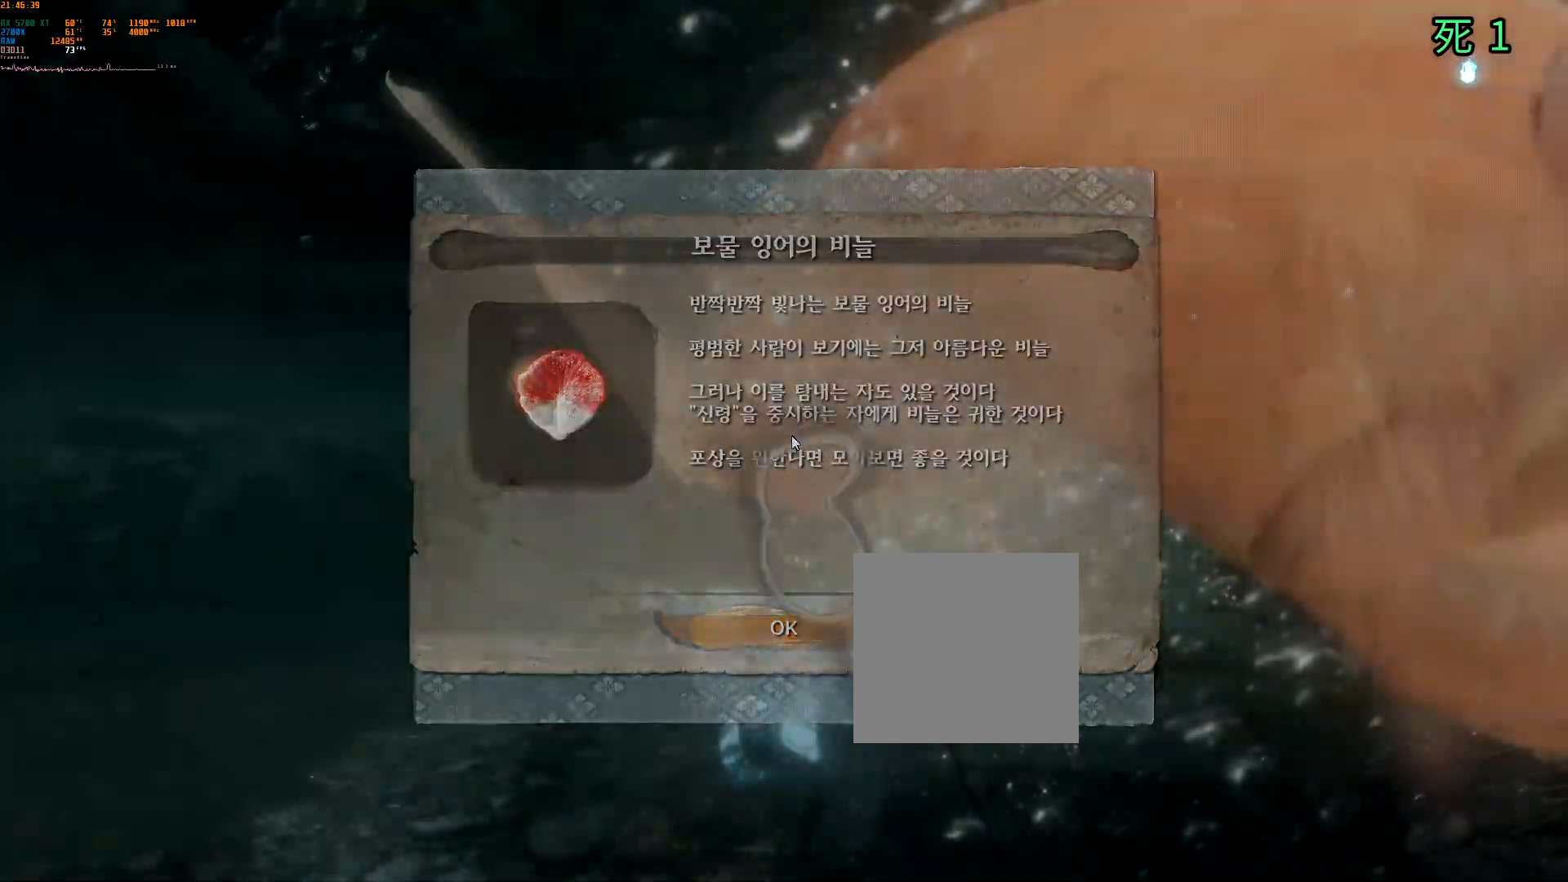
{"buttons": [], "left_stick": "up", "events": [[17, "A", "up"], [233, "left_stick", "up"]]}
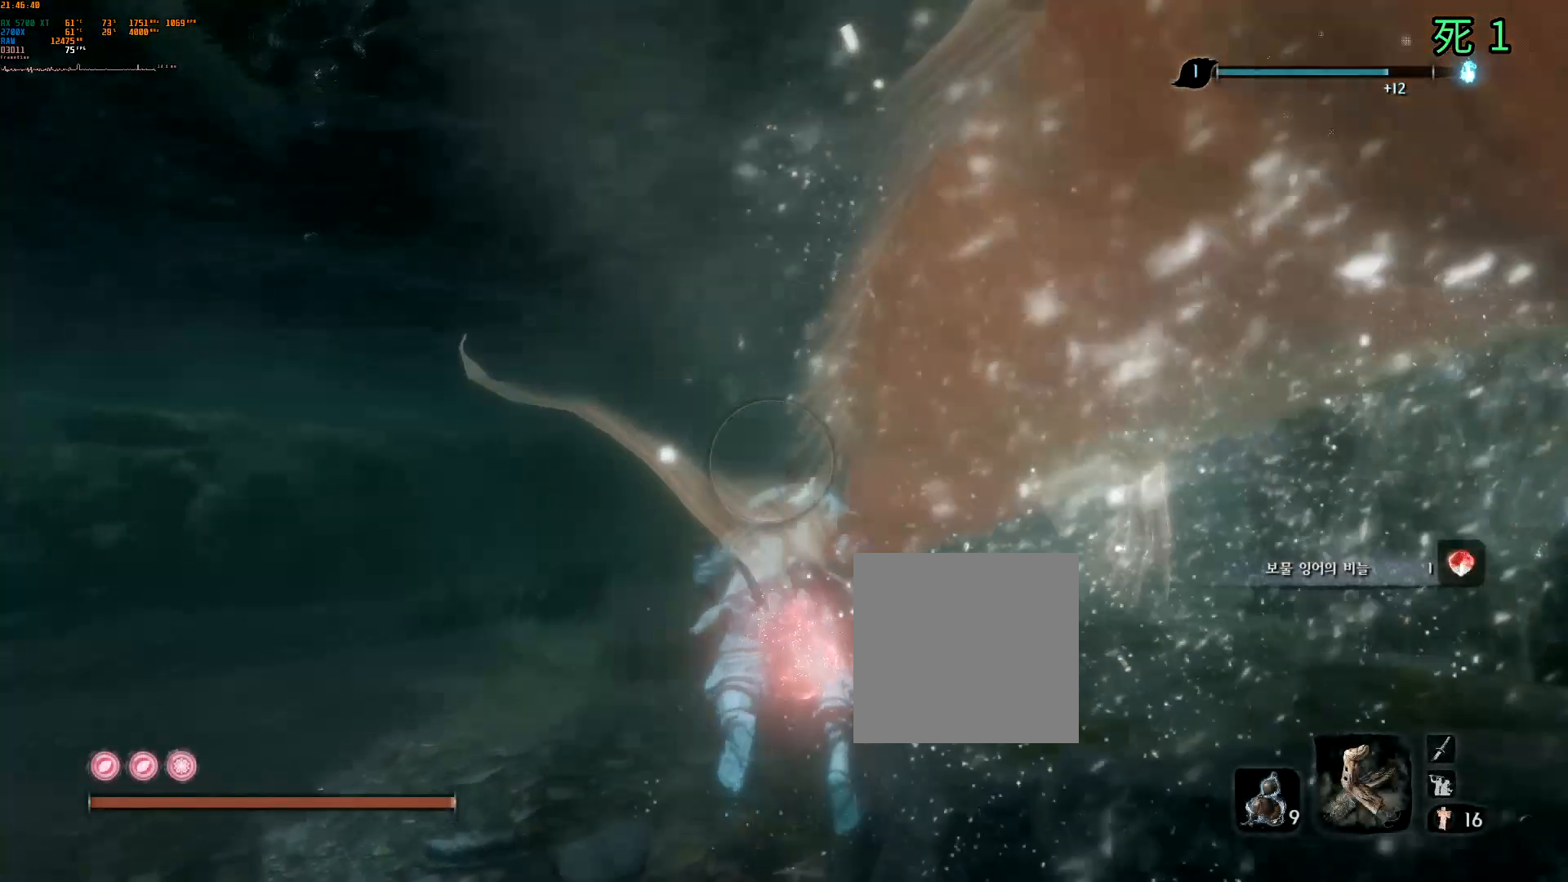
{"buttons": [], "left_stick": "up", "events": []}
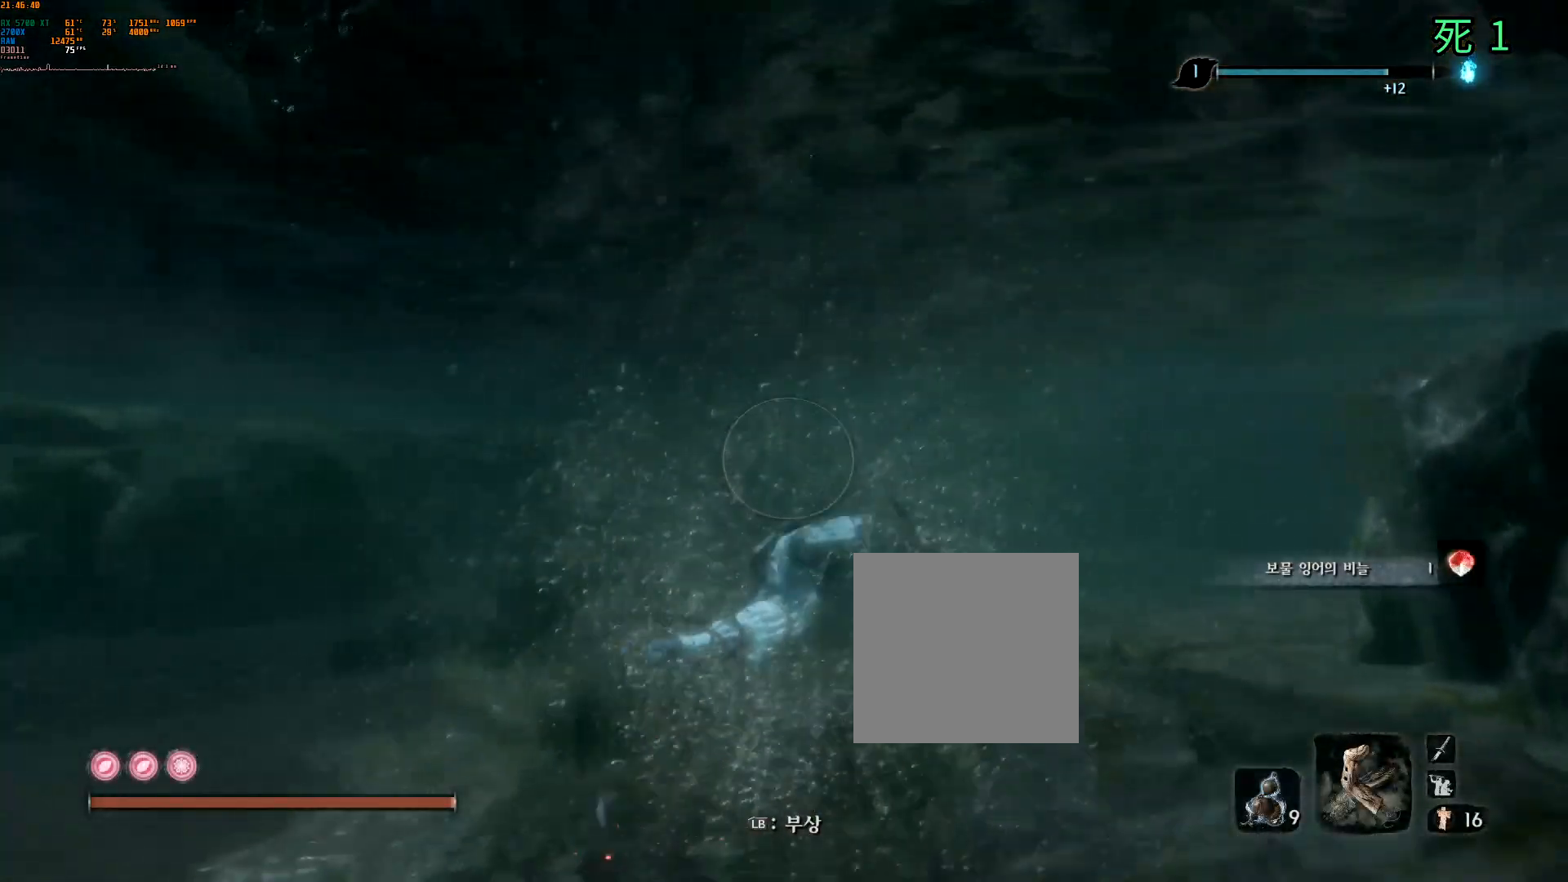
{"buttons": [], "left_stick": "up", "events": []}
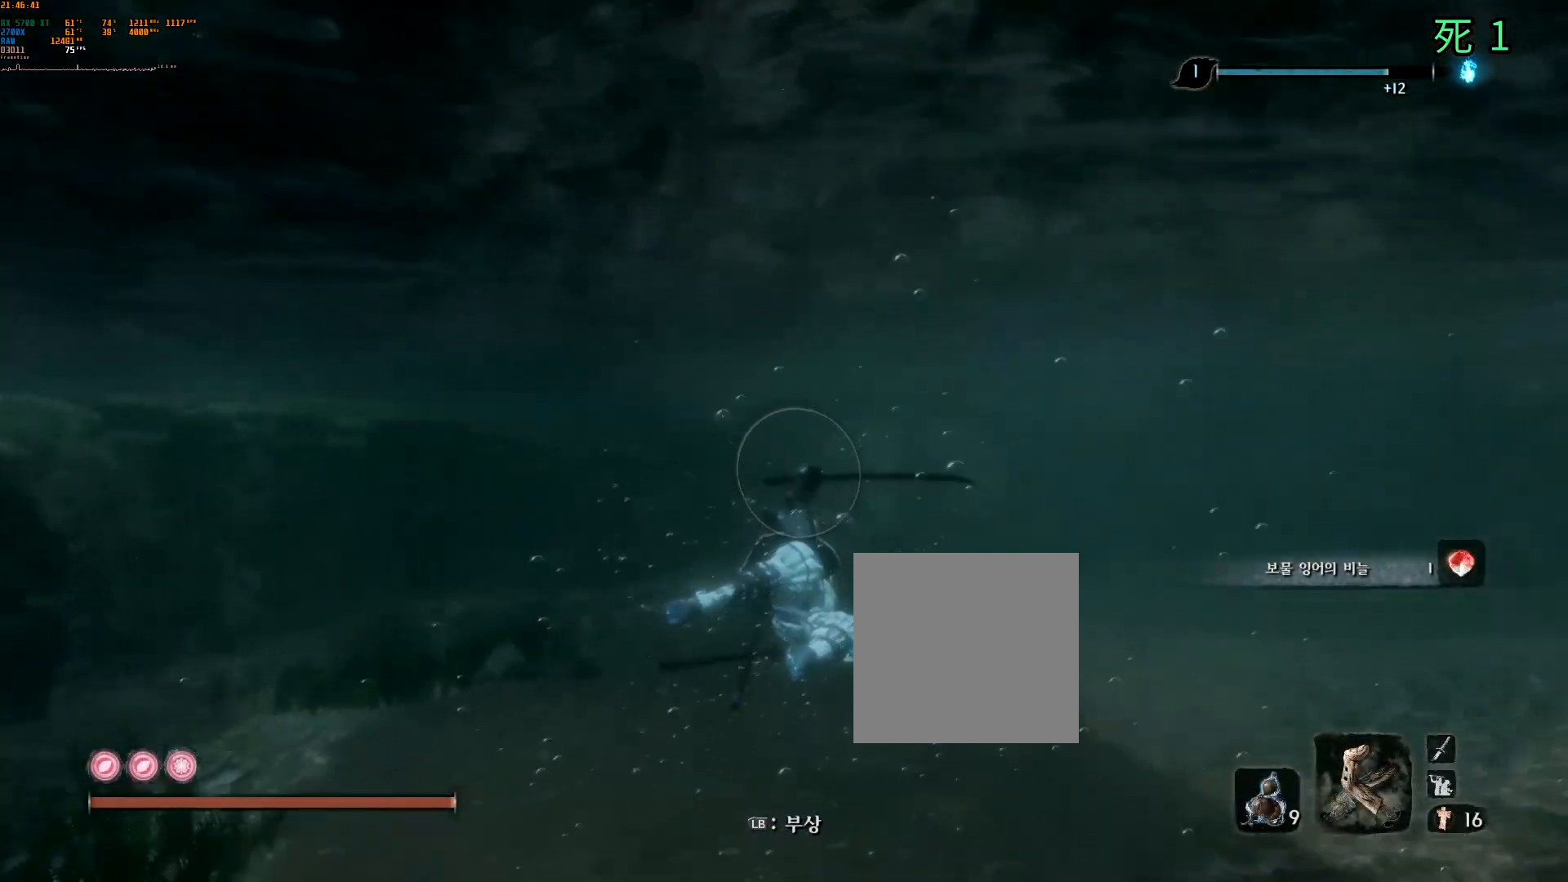
{"buttons": [], "left_stick": "up", "events": []}
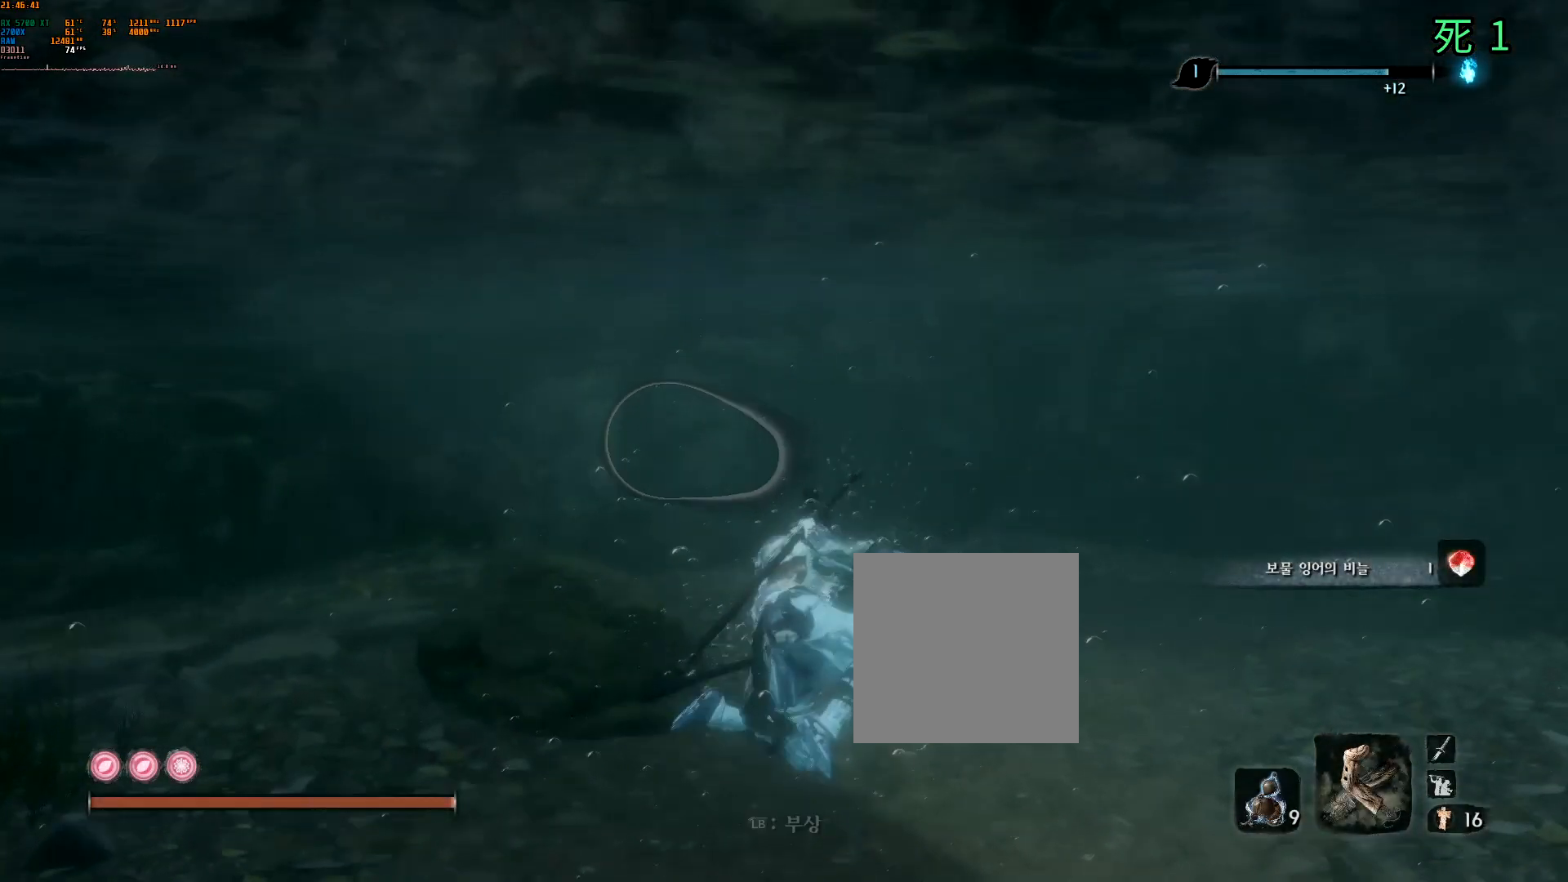
{"buttons": [], "left_stick": "up", "events": []}
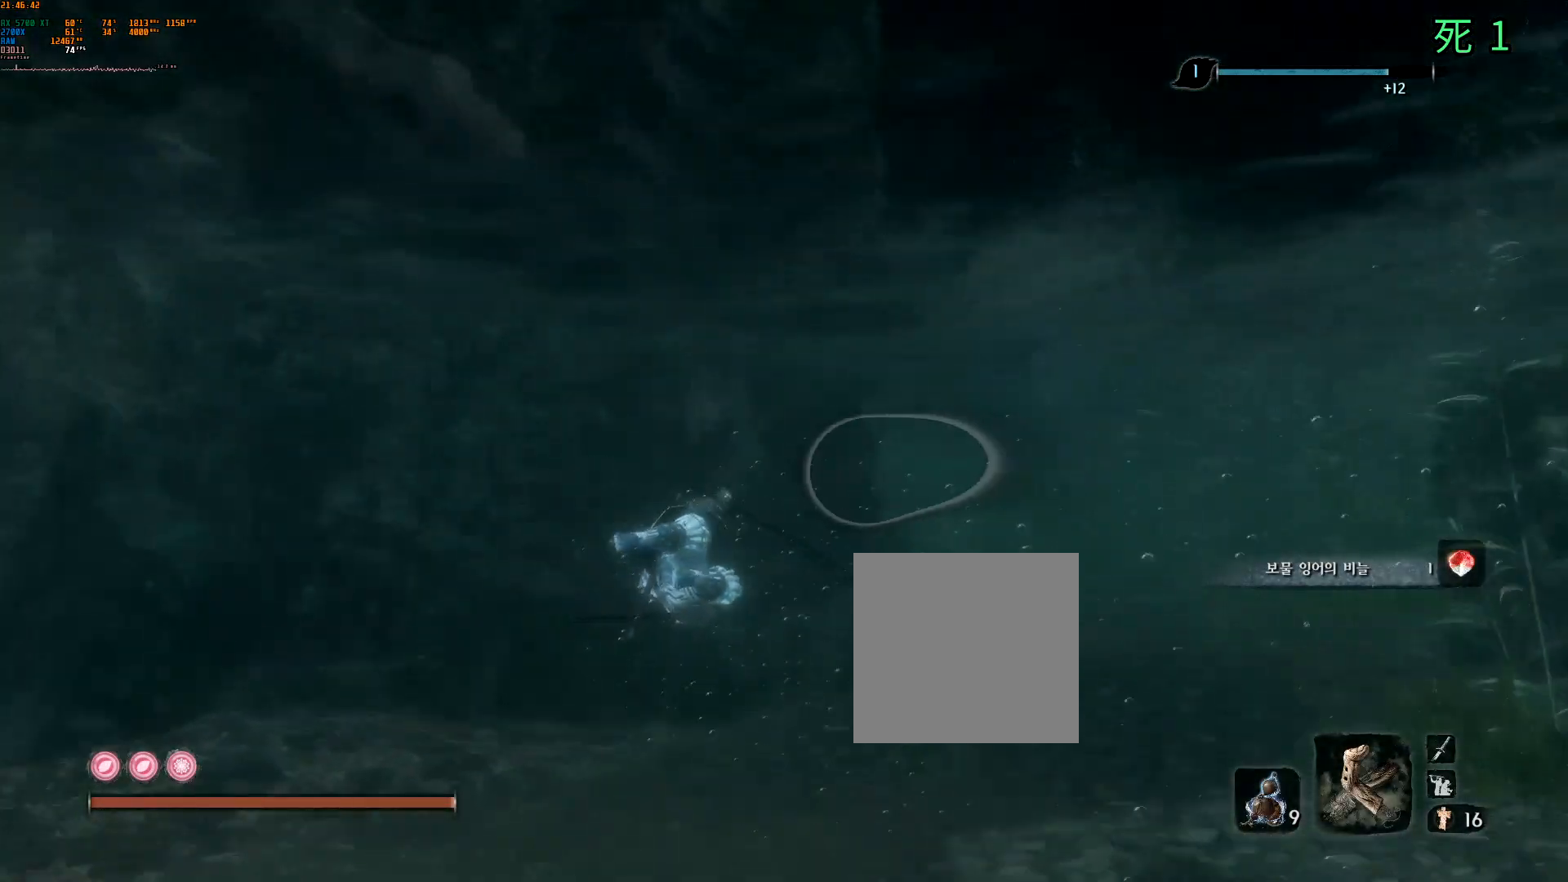
{"buttons": [], "left_stick": "up-right", "events": [[217, "left_stick", "up-right"]]}
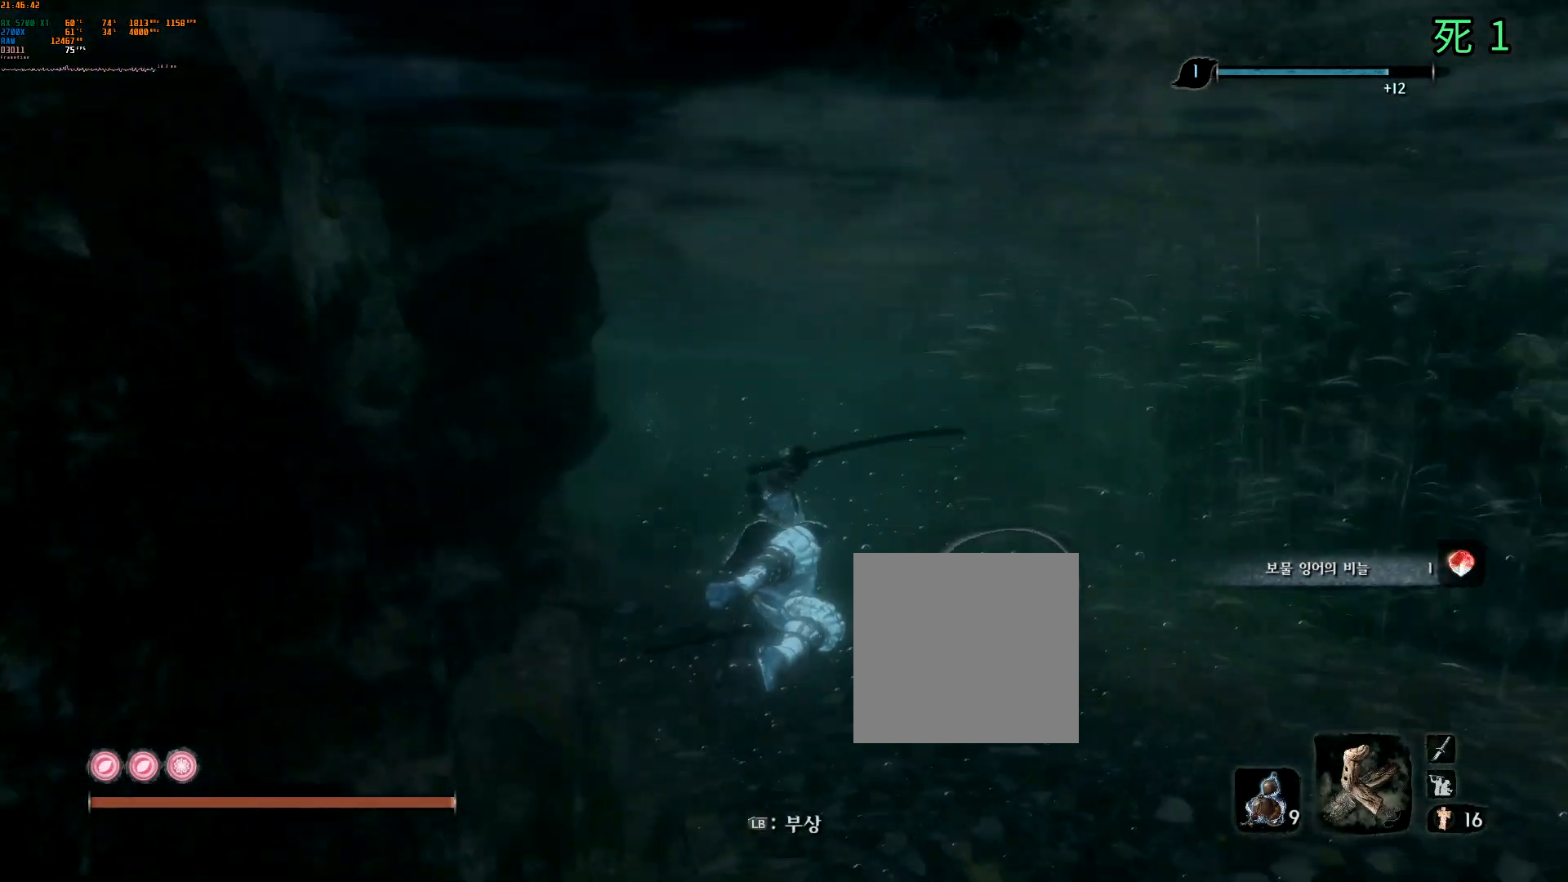
{"buttons": [], "left_stick": "up-right", "events": []}
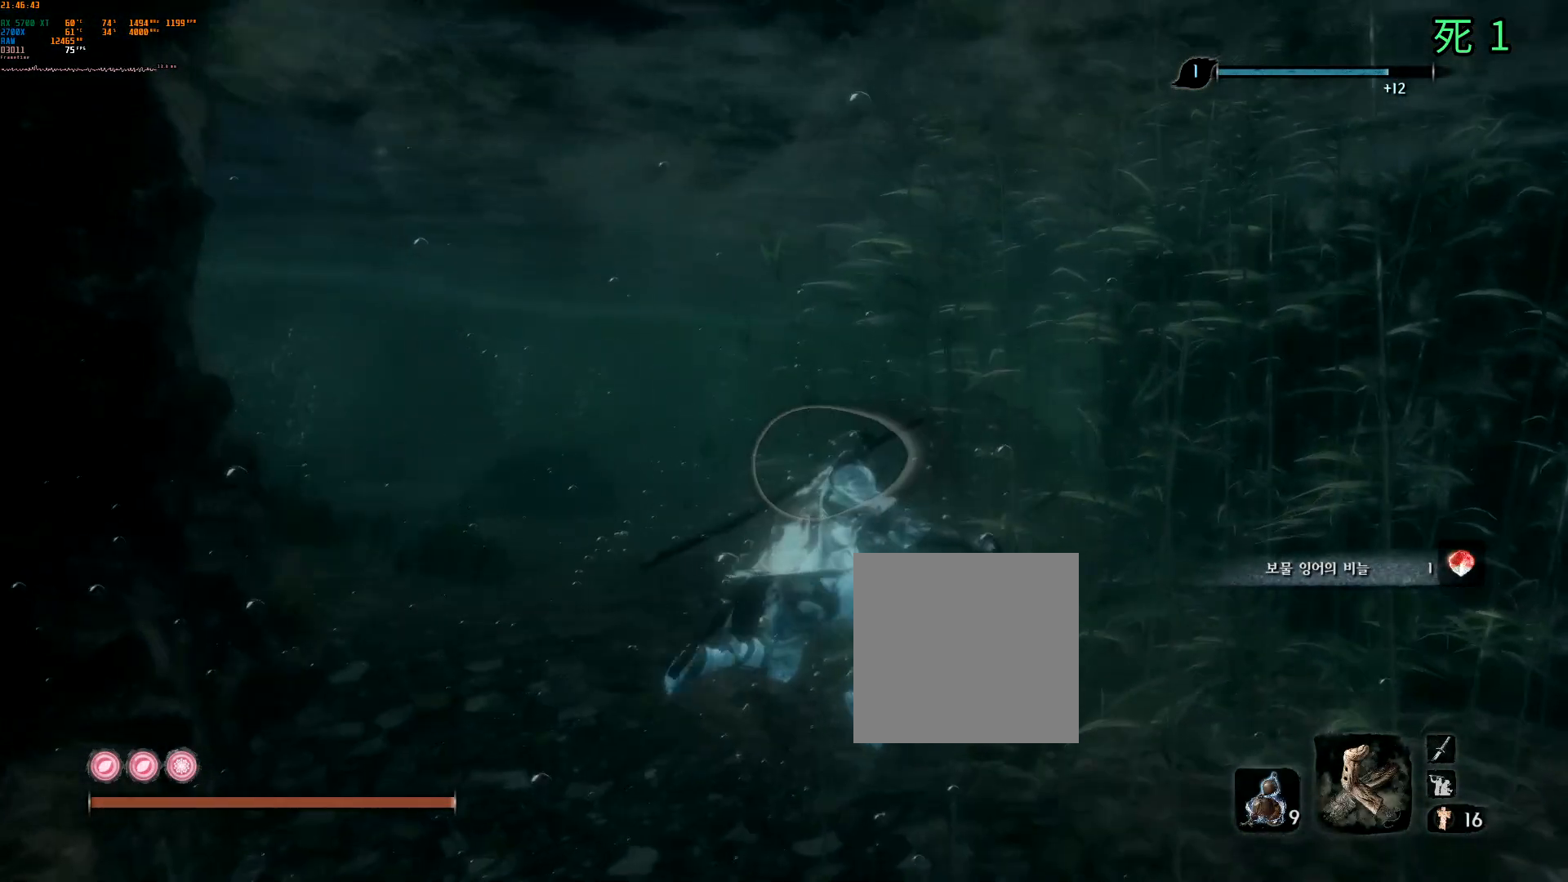
{"buttons": [], "left_stick": "up", "events": [[67, "left_stick", "up"]]}
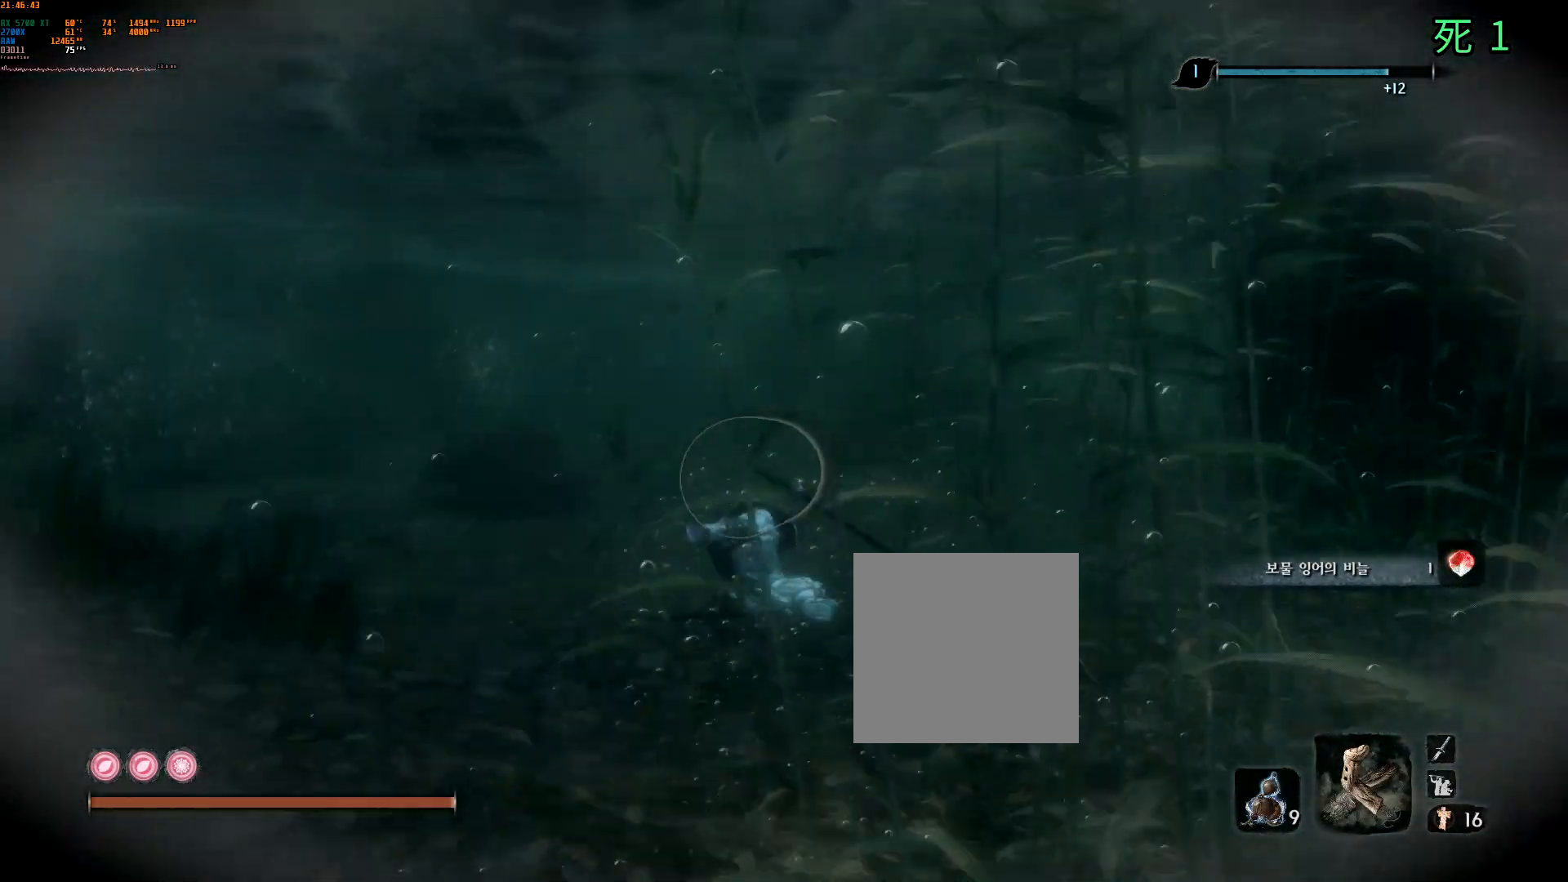
{"buttons": [], "left_stick": "up", "events": []}
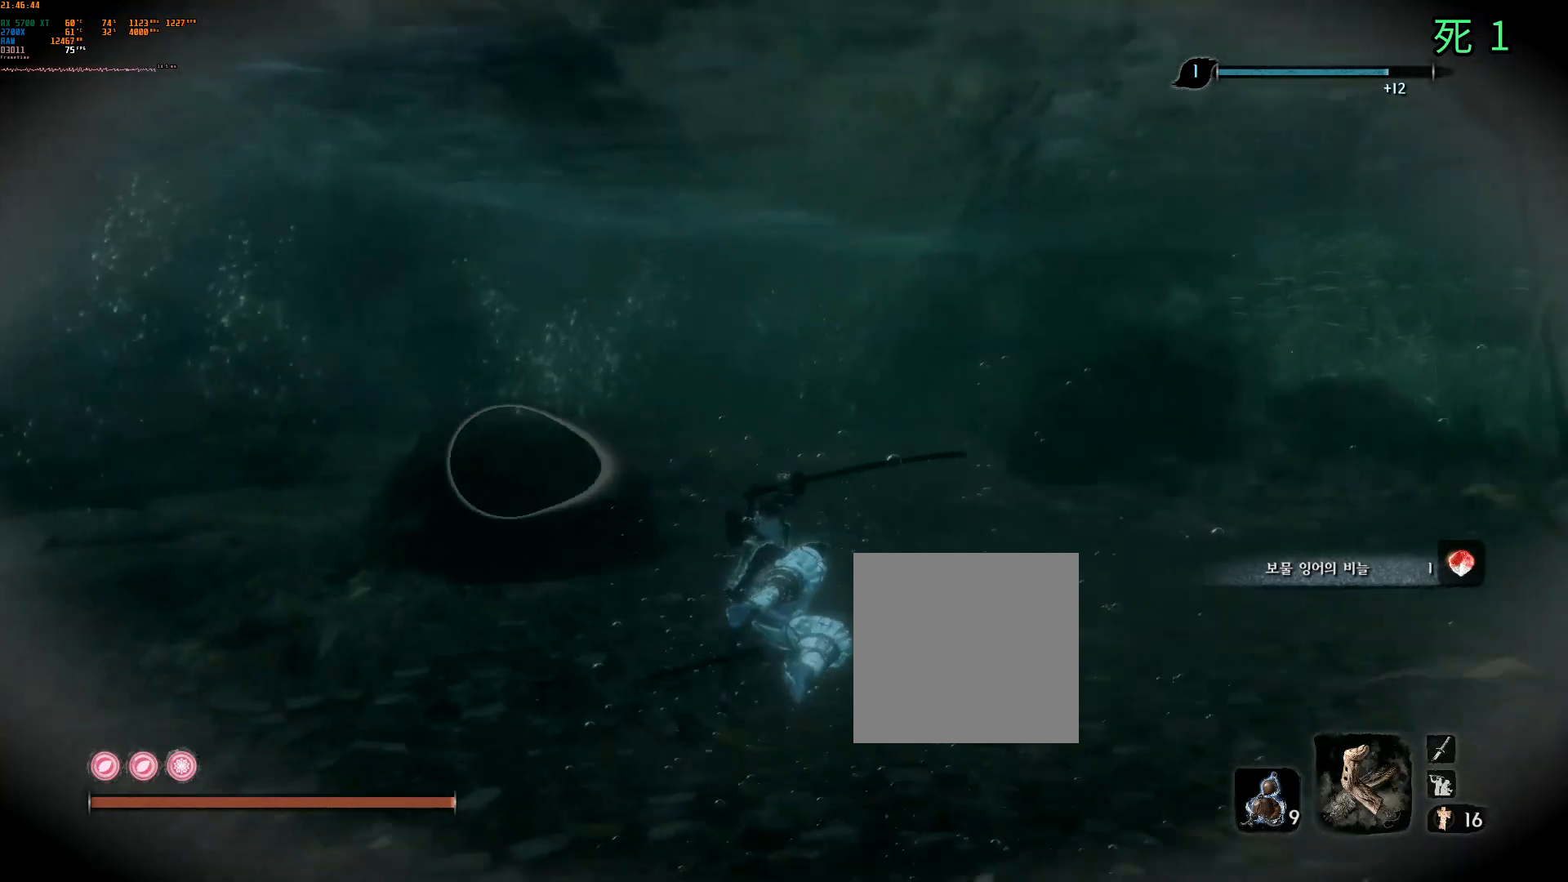
{"buttons": [], "left_stick": "up", "events": []}
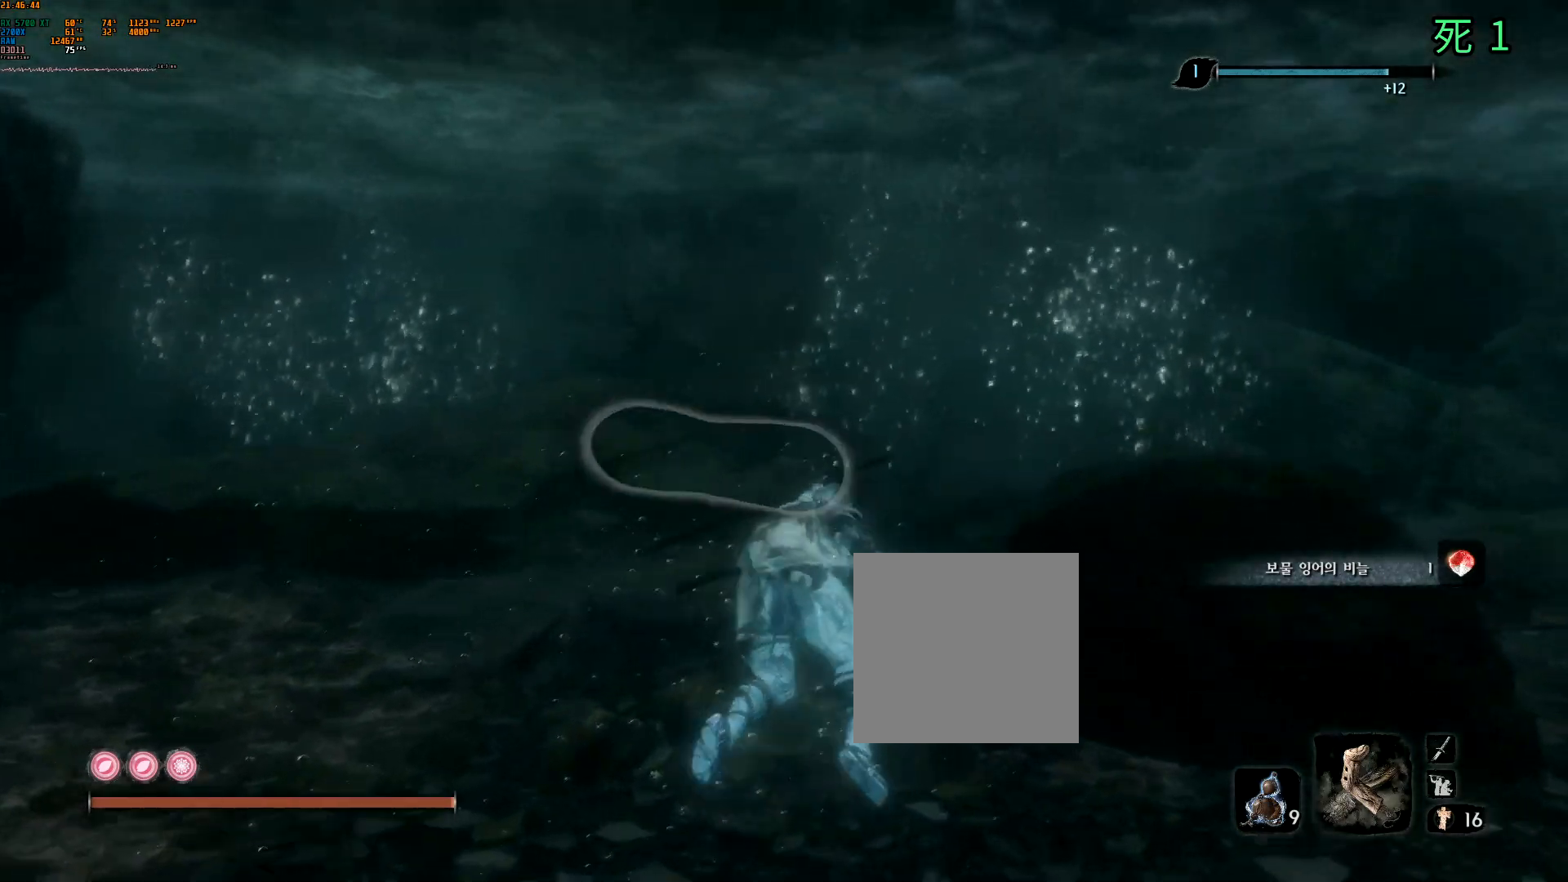
{"buttons": [], "left_stick": "up", "events": []}
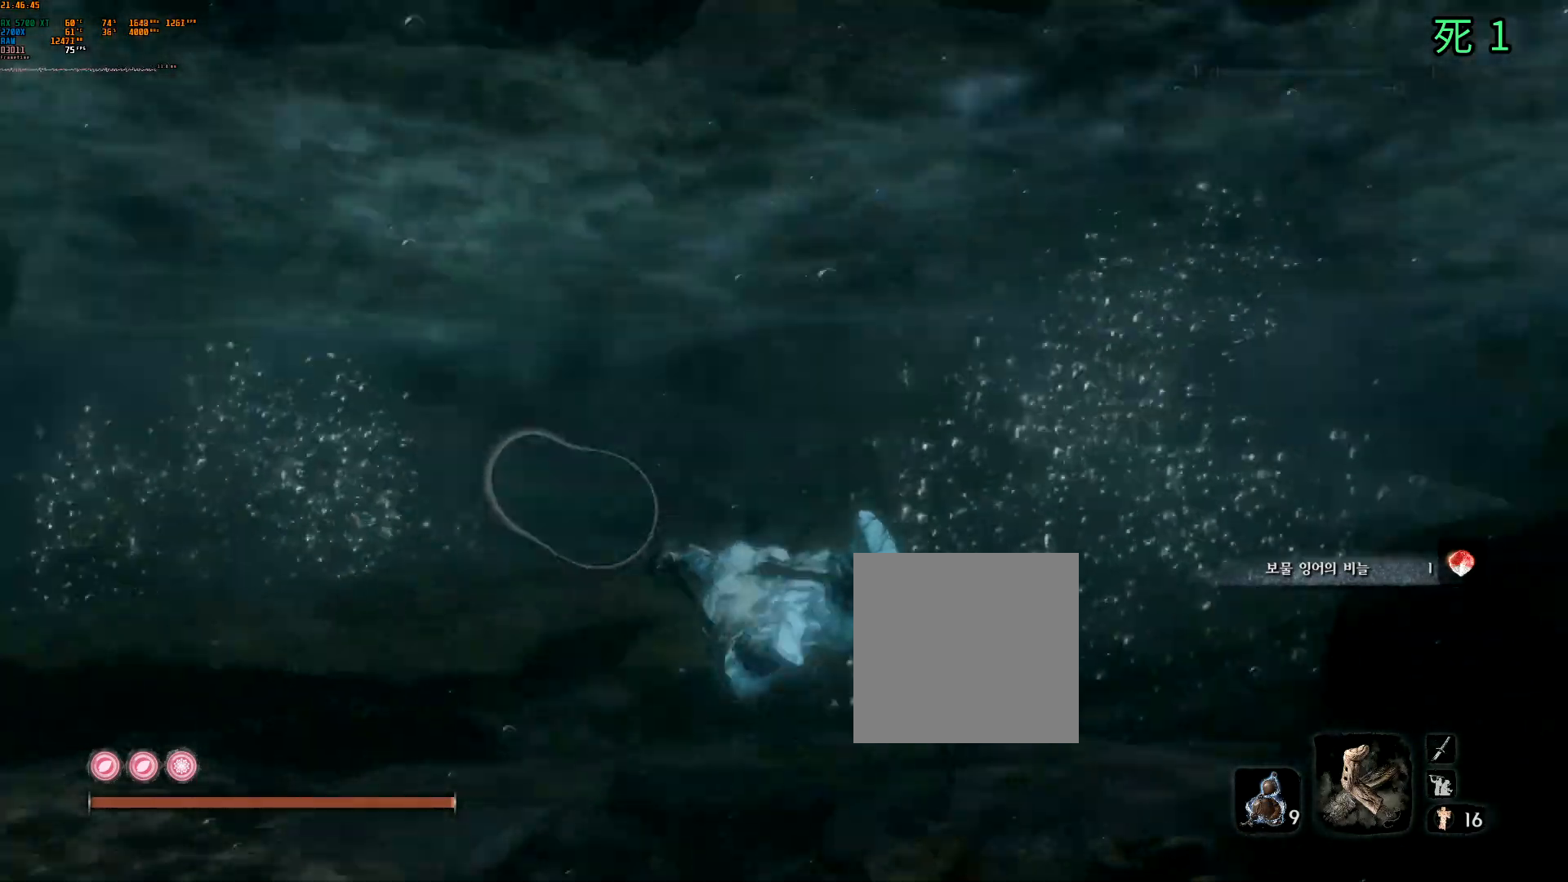
{"buttons": [], "left_stick": "up", "events": []}
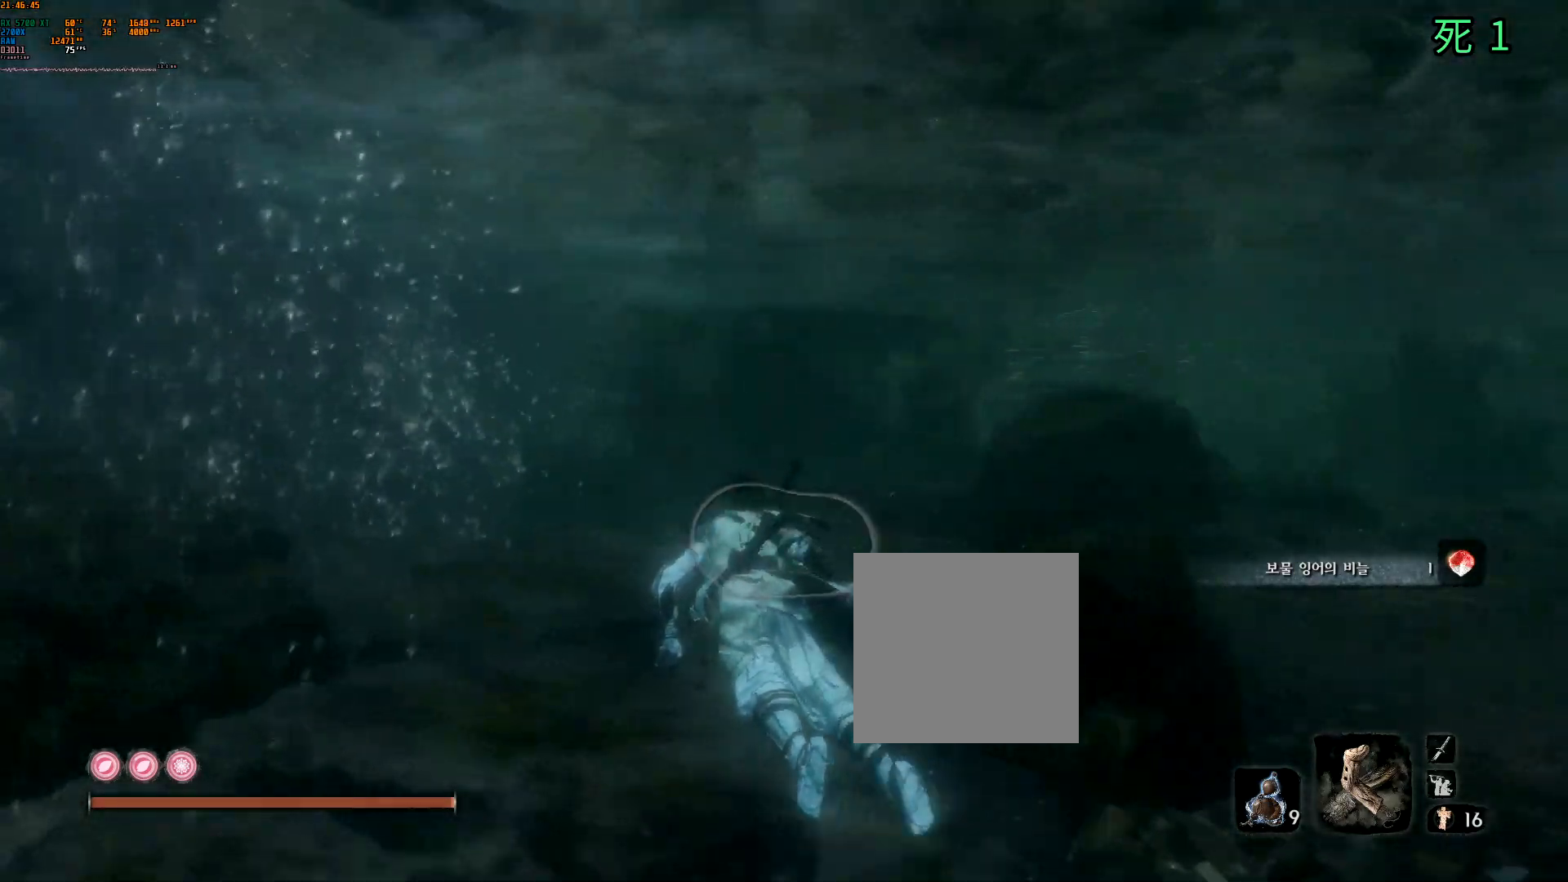
{"buttons": [], "left_stick": "up", "events": []}
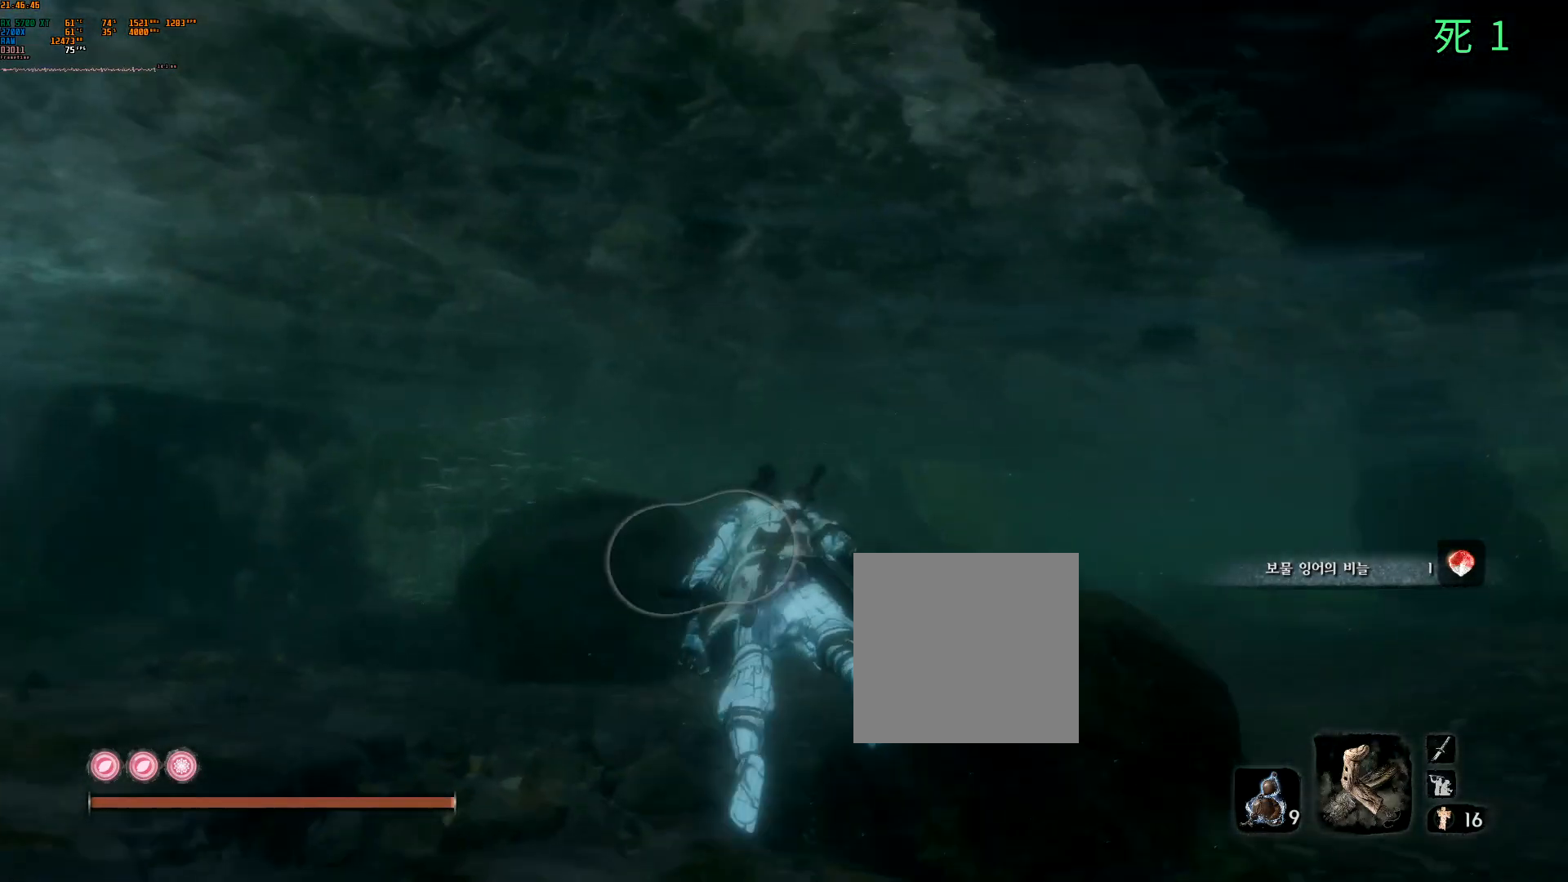
{"buttons": [], "left_stick": "up", "events": []}
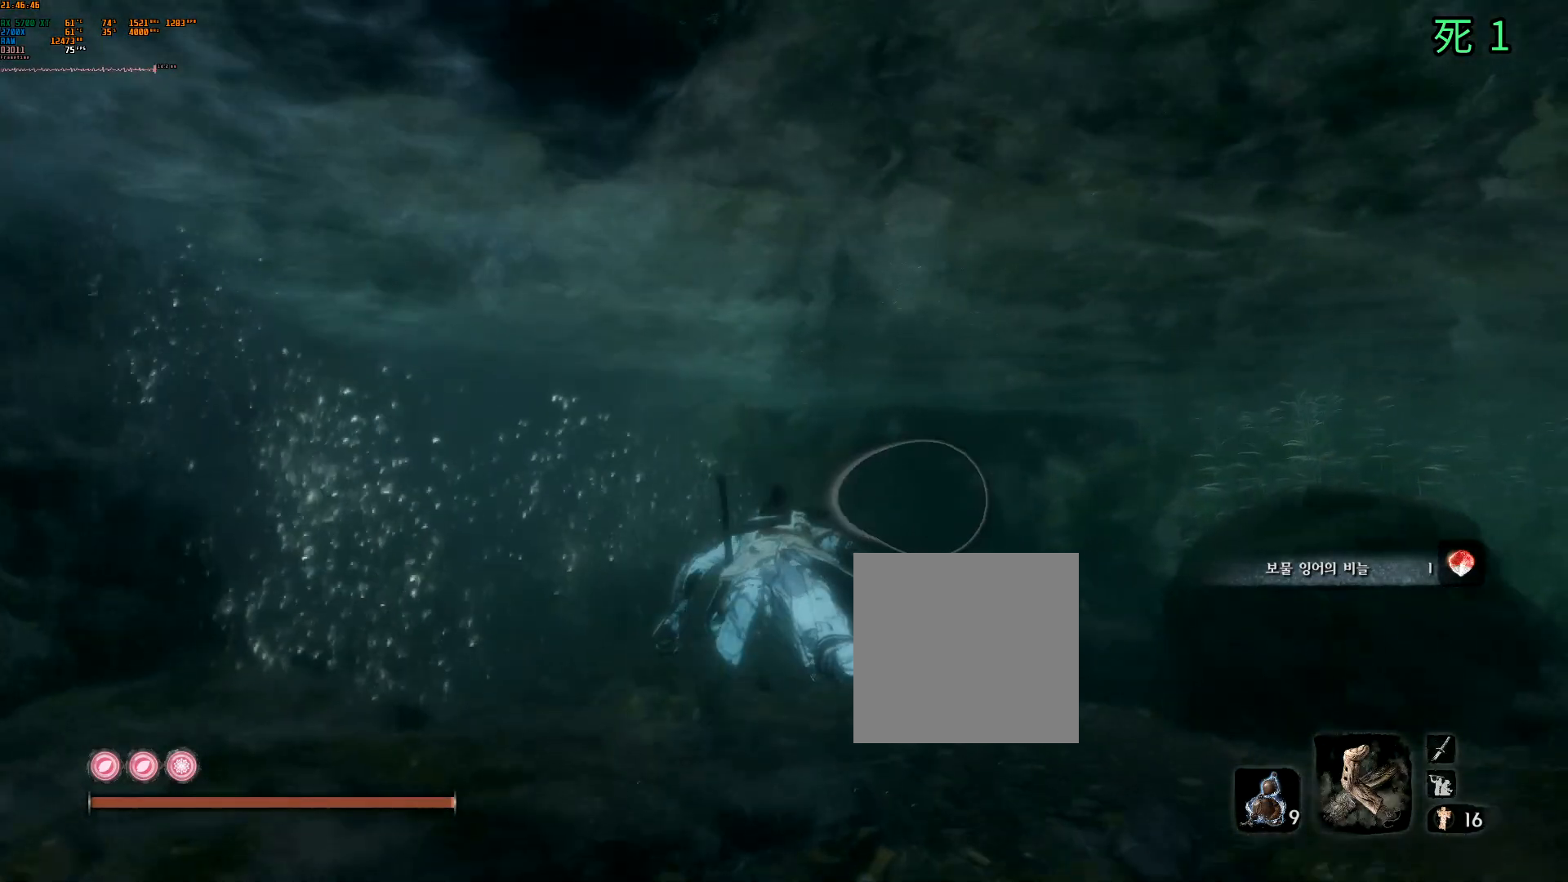
{"buttons": [], "left_stick": "up", "events": []}